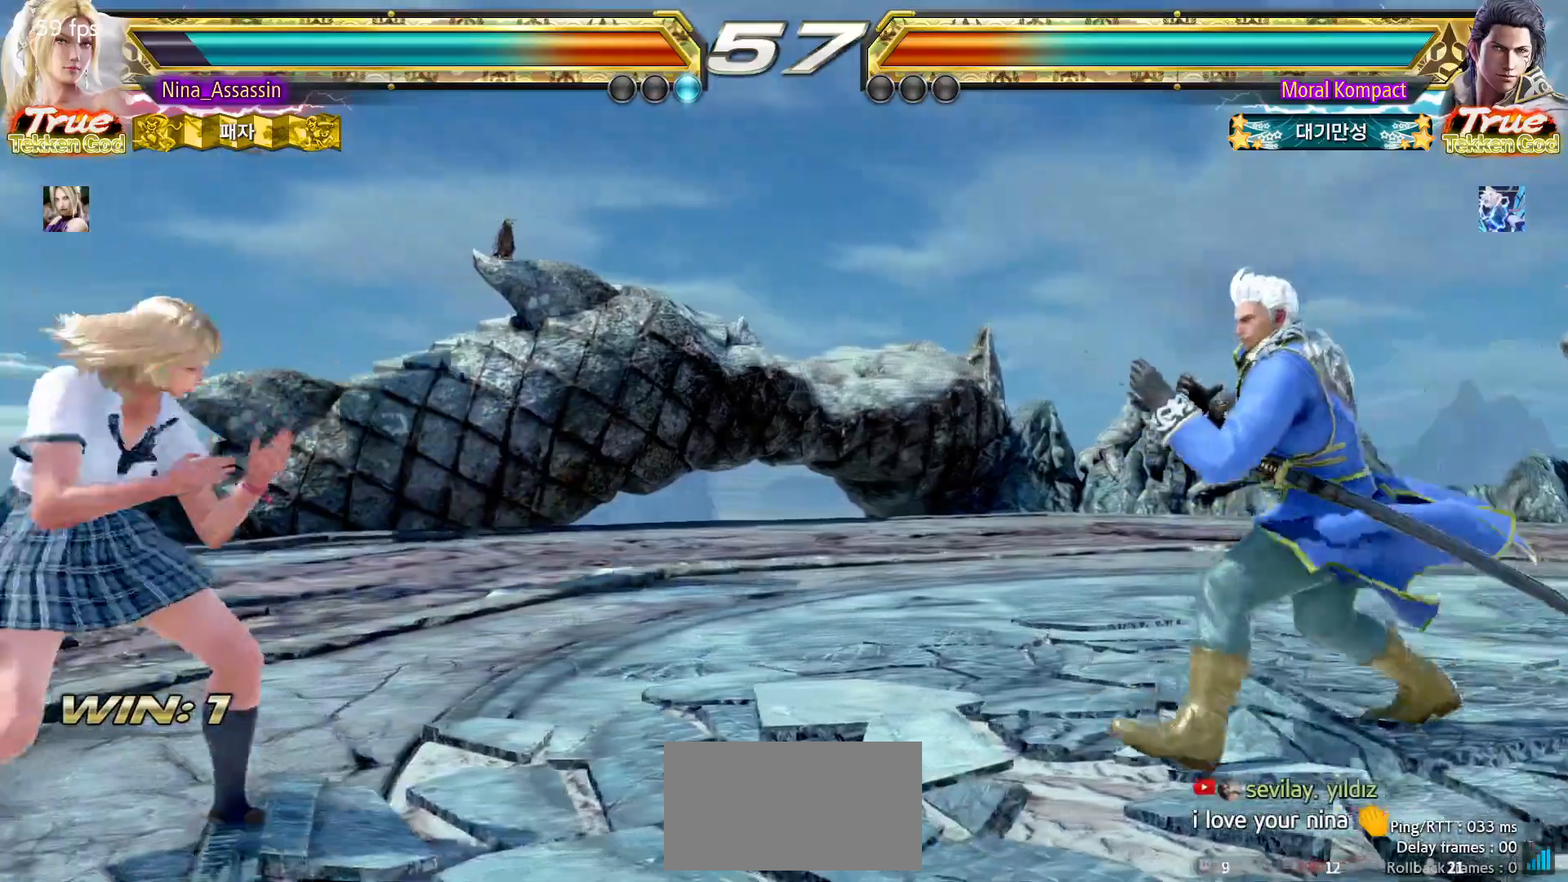
Gameplay with a controller (arcade stick); each line is a JSON object with the inputs held at the frame after it (dt_ms = milliseconds from this image to that frame). "events" lists button and stick changes between this image and that frame as [ms after this image, input, new state], when the widget could be followed in between. Not read: L3 R3.
{"dt_ms": 500, "buttons": [], "left_stick": "right", "events": [[50, "left_stick", "left"], [183, "left_stick", "center"], [267, "left_stick", "right"], [317, "left_stick", "center"], [400, "left_stick", "right"]]}
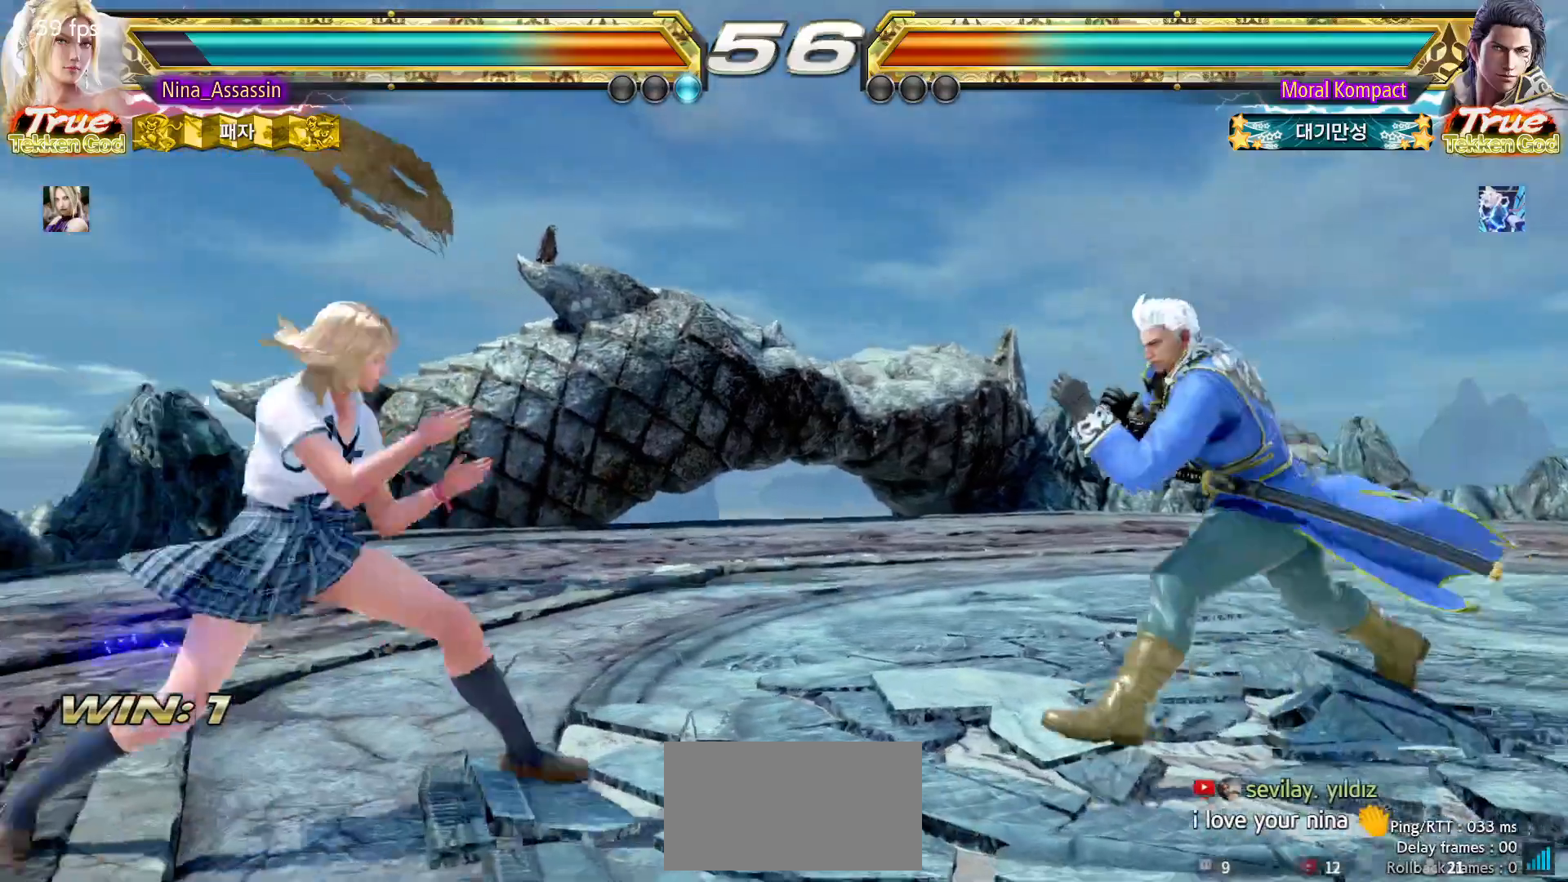
{"dt_ms": 500, "buttons": [], "left_stick": "left", "events": [[200, "left_stick", "center"], [250, "left_stick", "left"]]}
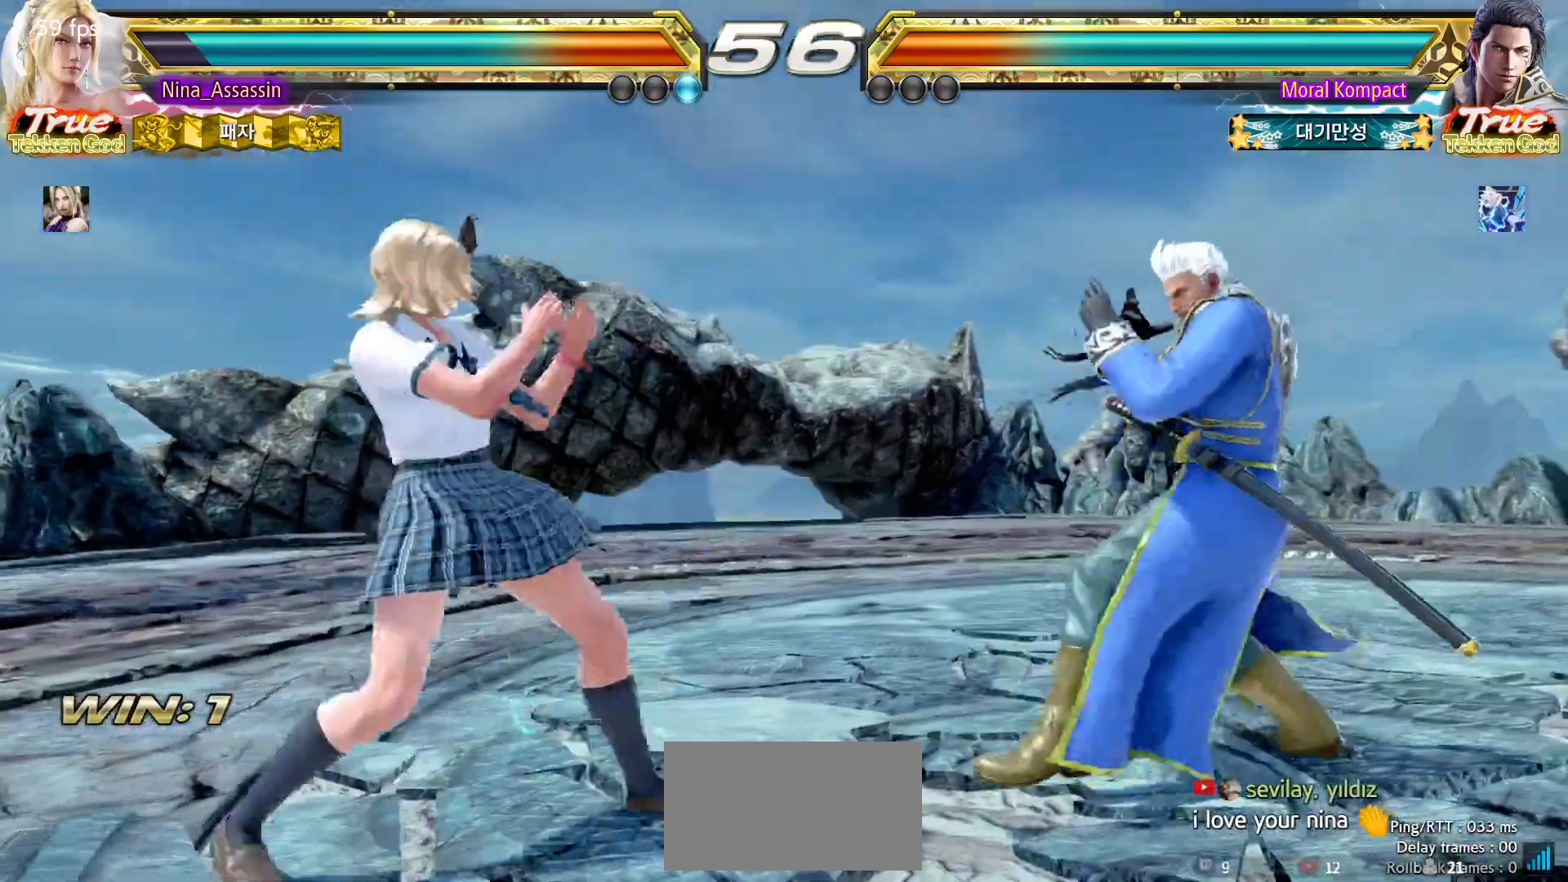
{"dt_ms": 500, "buttons": [], "left_stick": "center"}
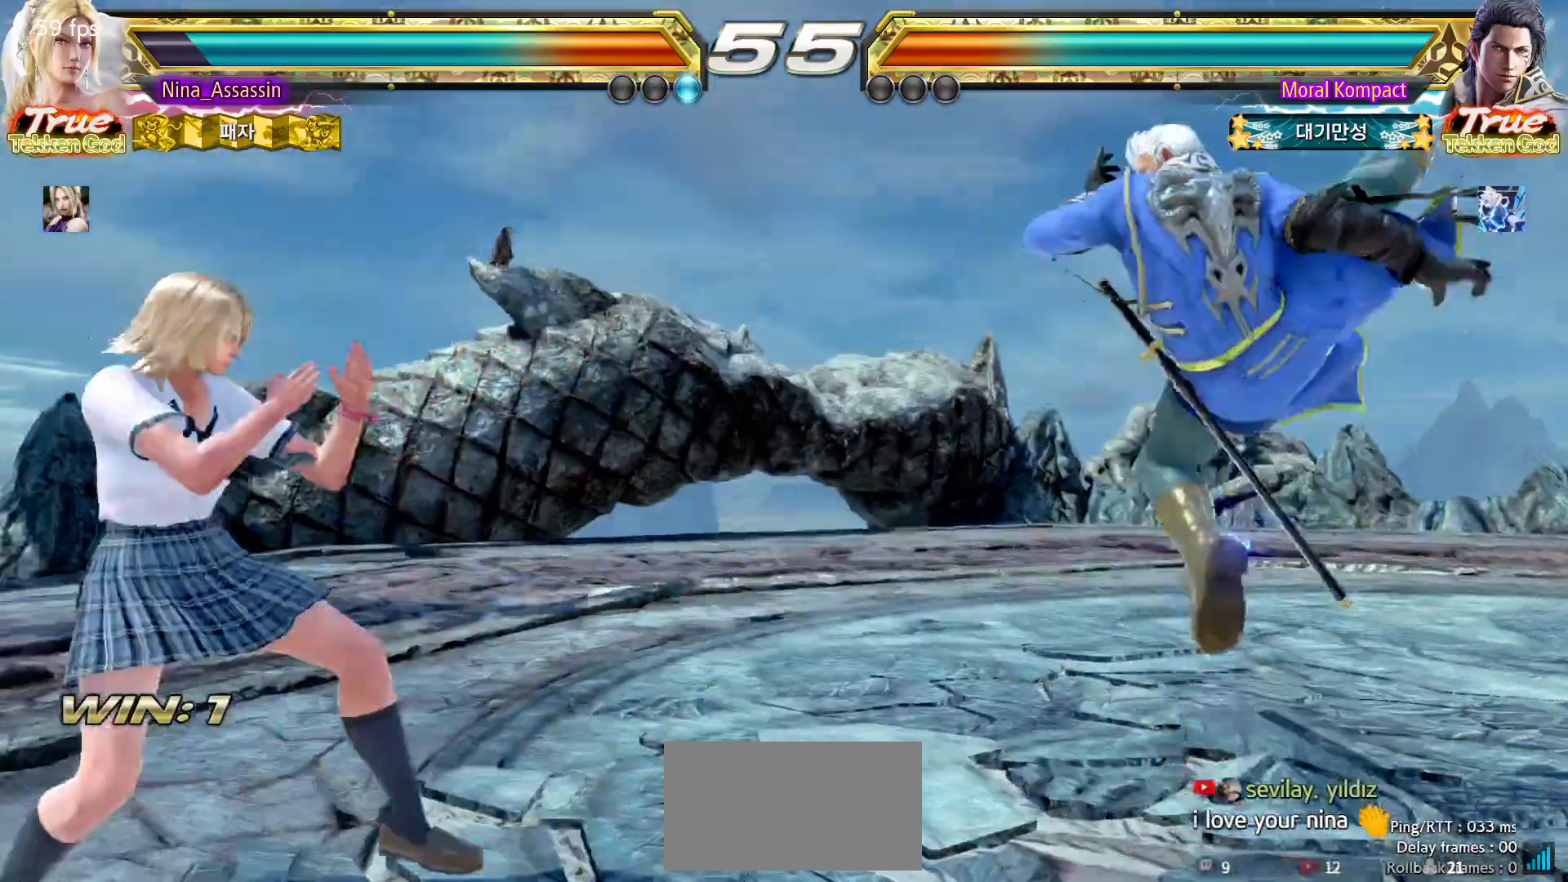
{"dt_ms": 1000, "buttons": [], "left_stick": "center"}
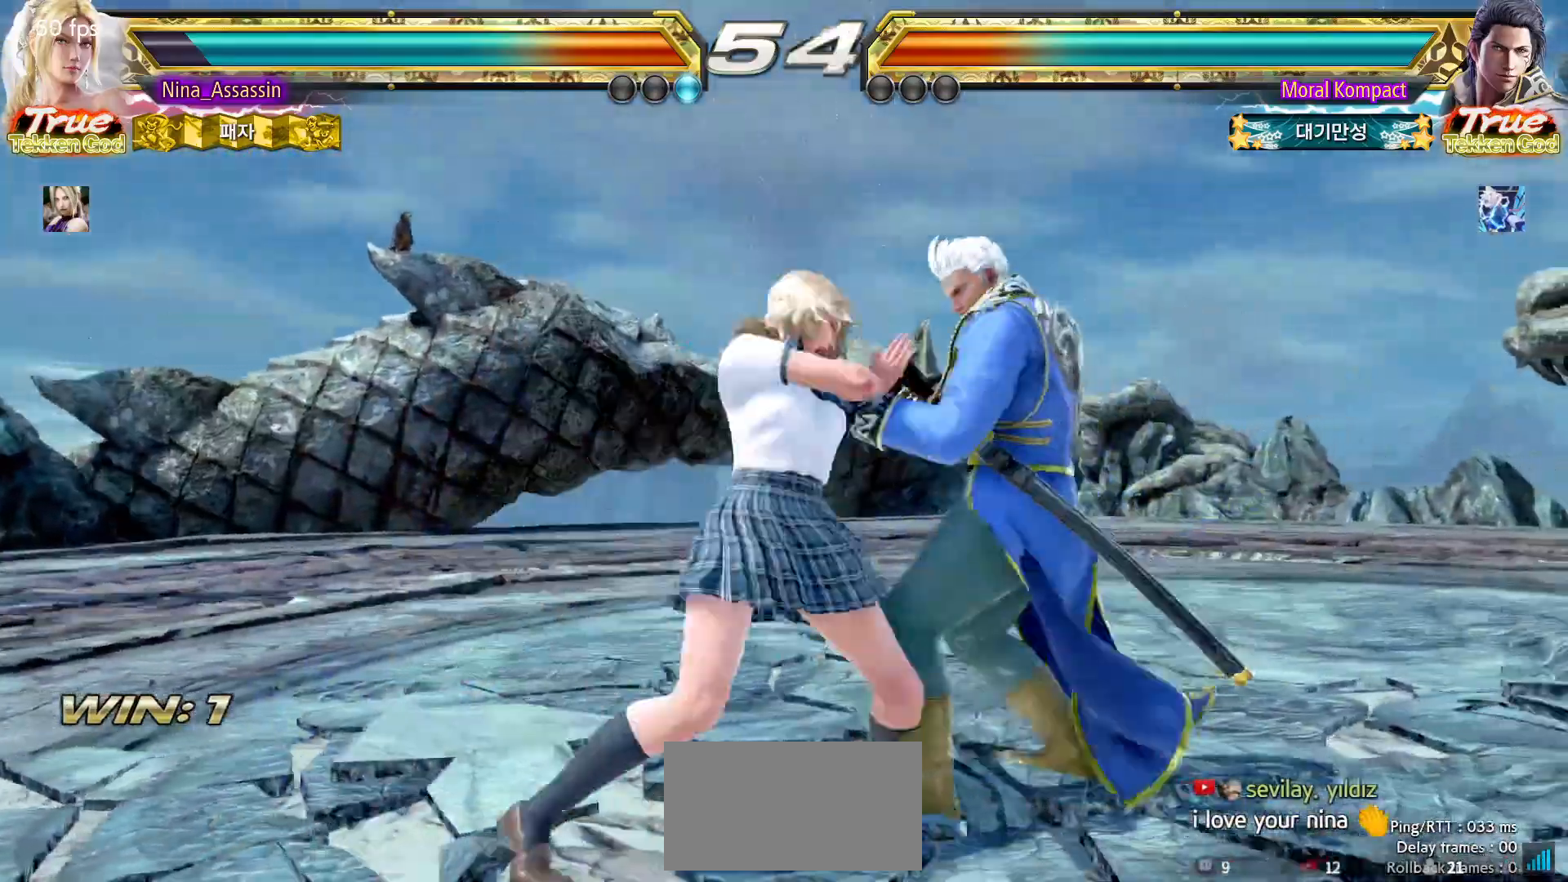
{"dt_ms": 500, "buttons": [], "left_stick": "center"}
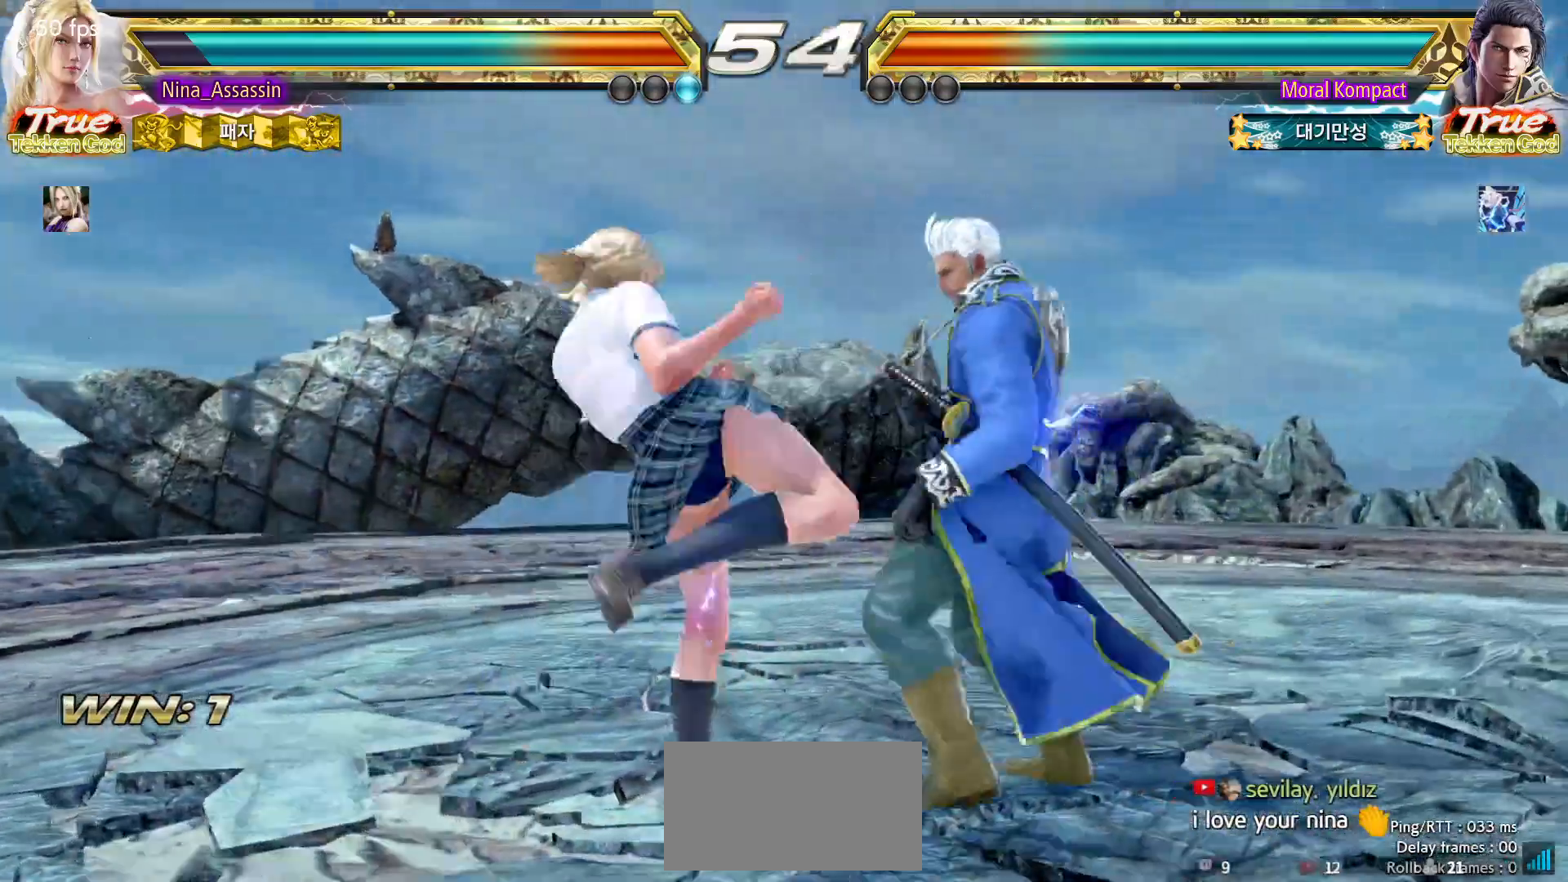
{"dt_ms": 500, "buttons": [], "left_stick": "right", "events": [[417, "left_stick", "right"]]}
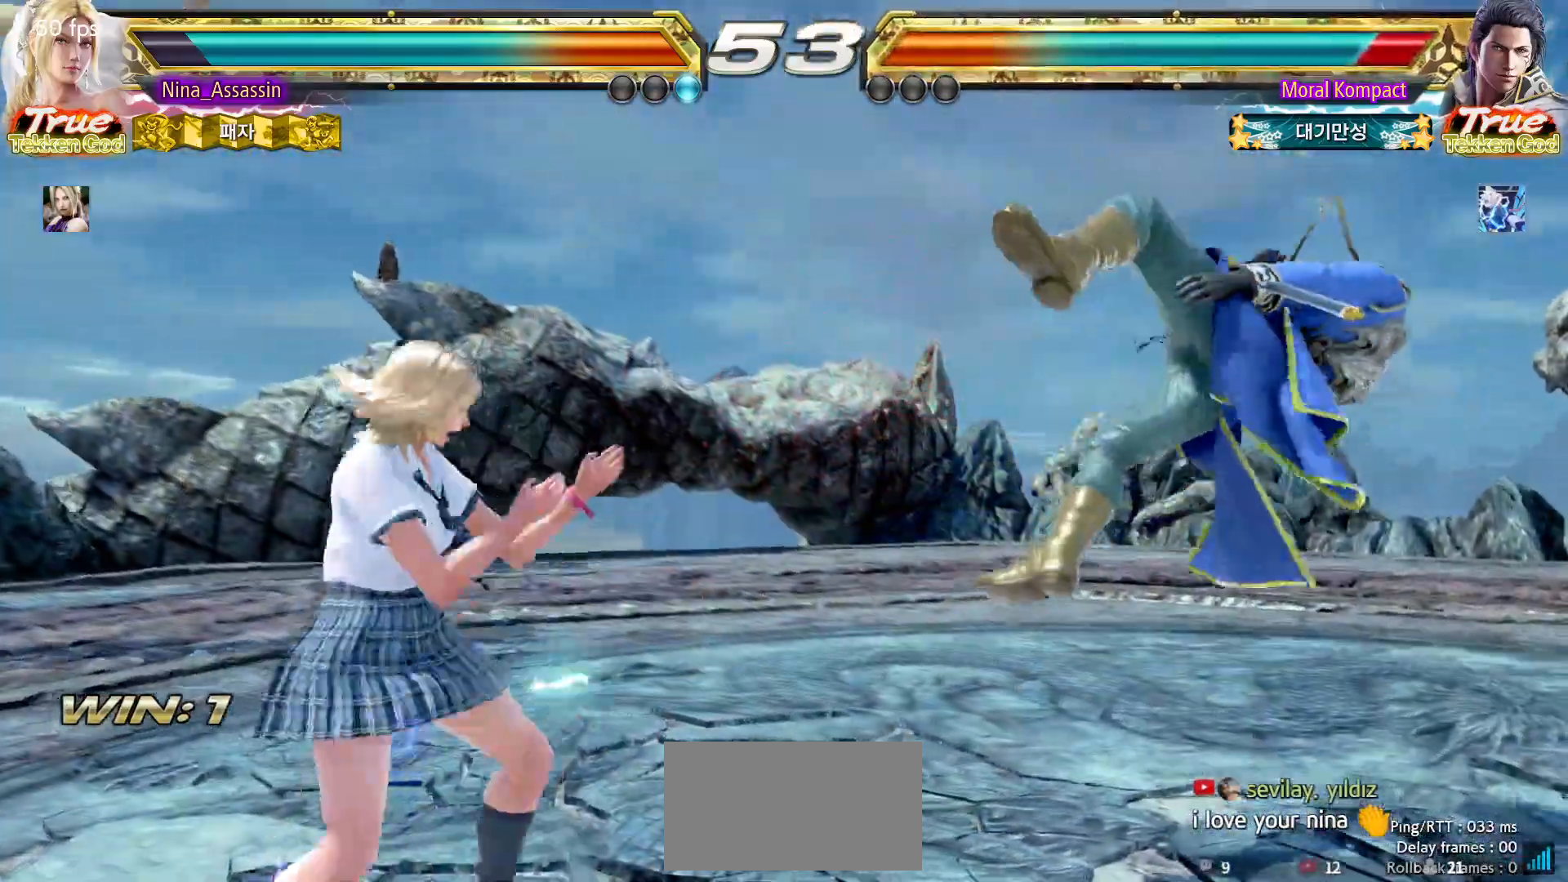
{"dt_ms": 500, "buttons": [], "left_stick": "right", "events": [[50, "left_stick", "center"], [300, "left_stick", "right"], [367, "left_stick", "center"], [433, "left_stick", "right"]]}
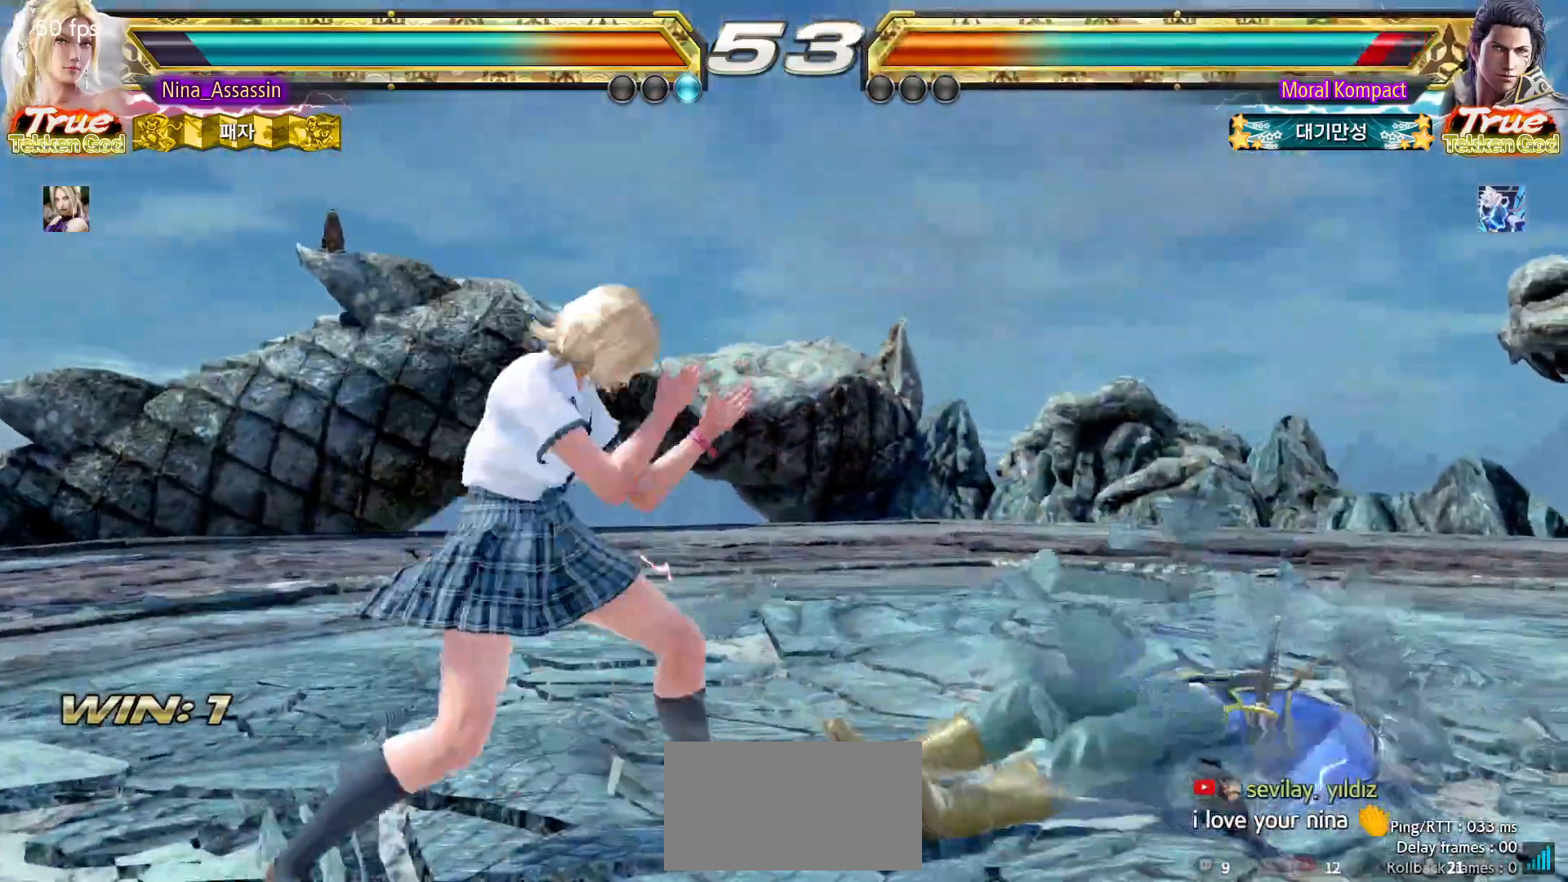
{"dt_ms": 500, "buttons": [], "left_stick": "center"}
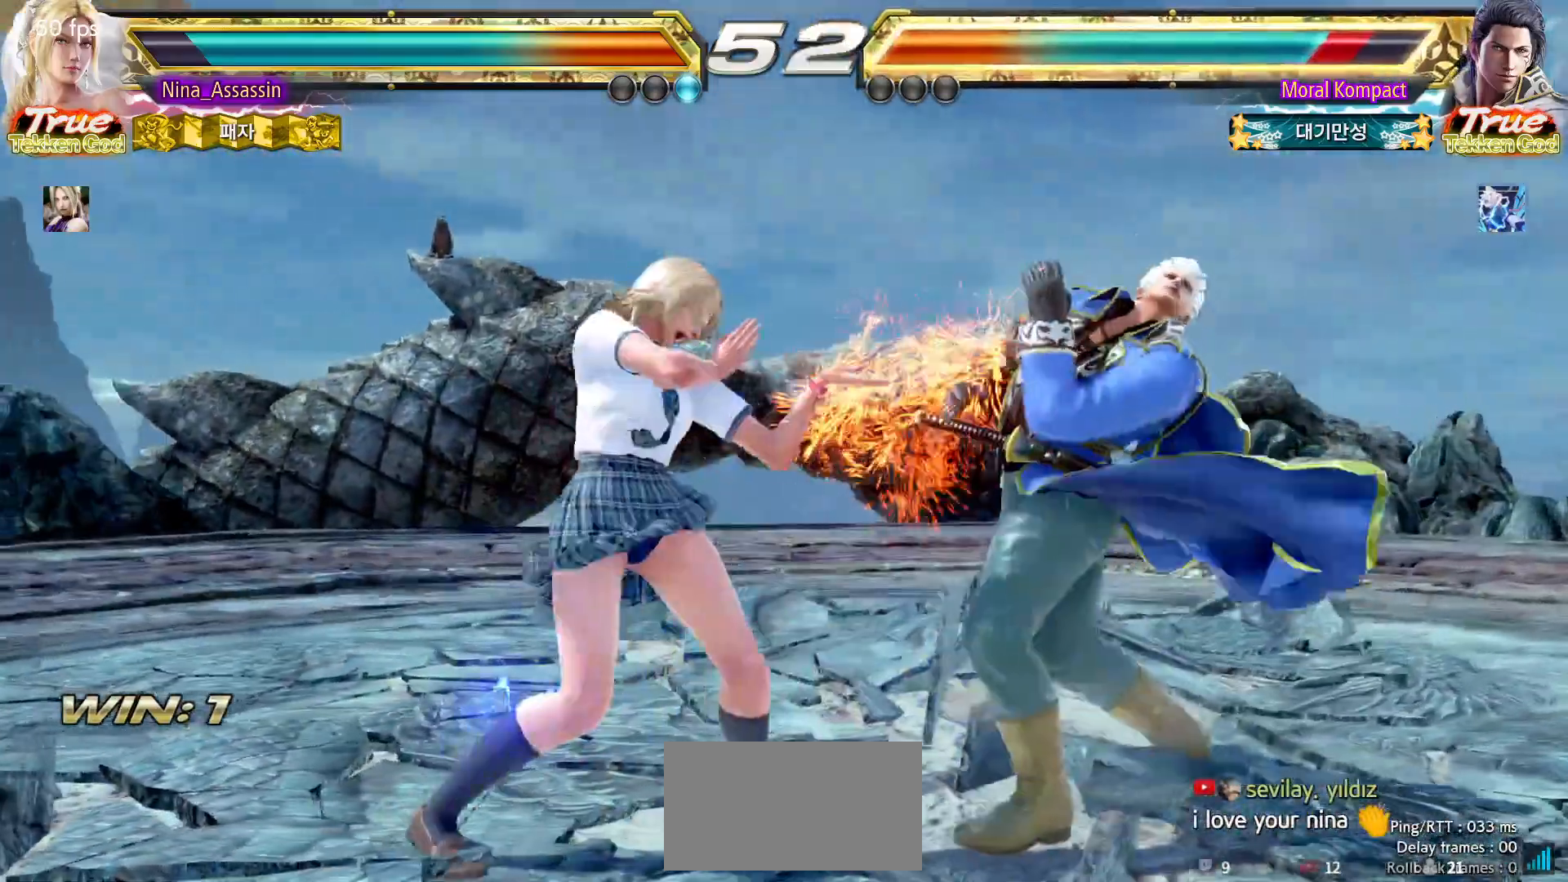
{"dt_ms": 500, "buttons": [], "left_stick": "left", "events": [[283, "left_stick", "left"], [367, "left_stick", "center"], [433, "left_stick", "left"]]}
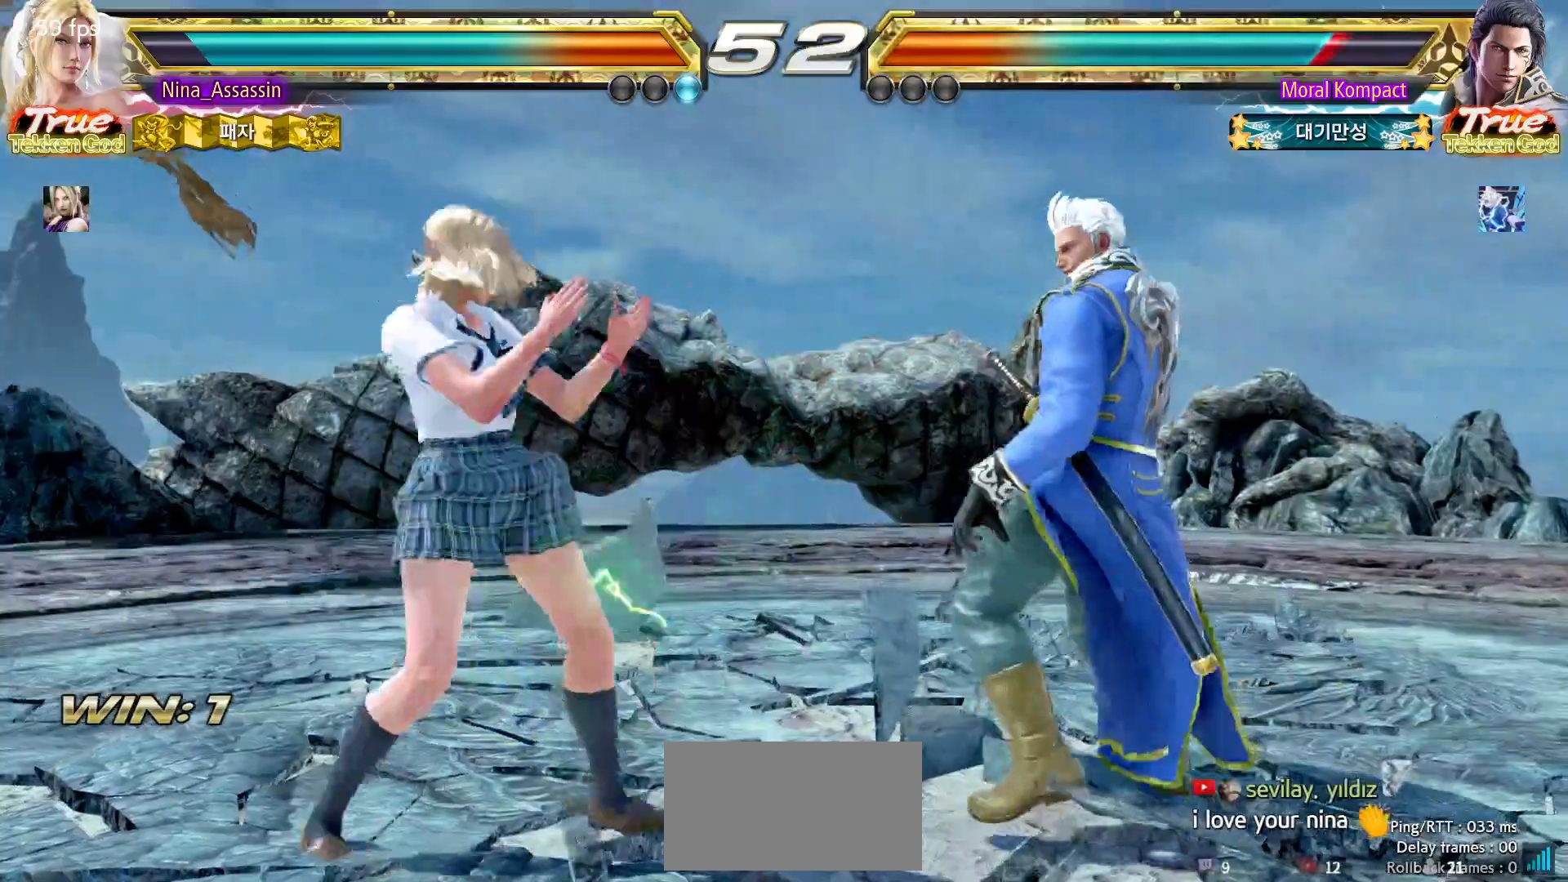
{"dt_ms": 500, "buttons": [], "left_stick": "left", "events": [[67, "left_stick", "down-left"], [233, "left_stick", "center"], [283, "left_stick", "left"]]}
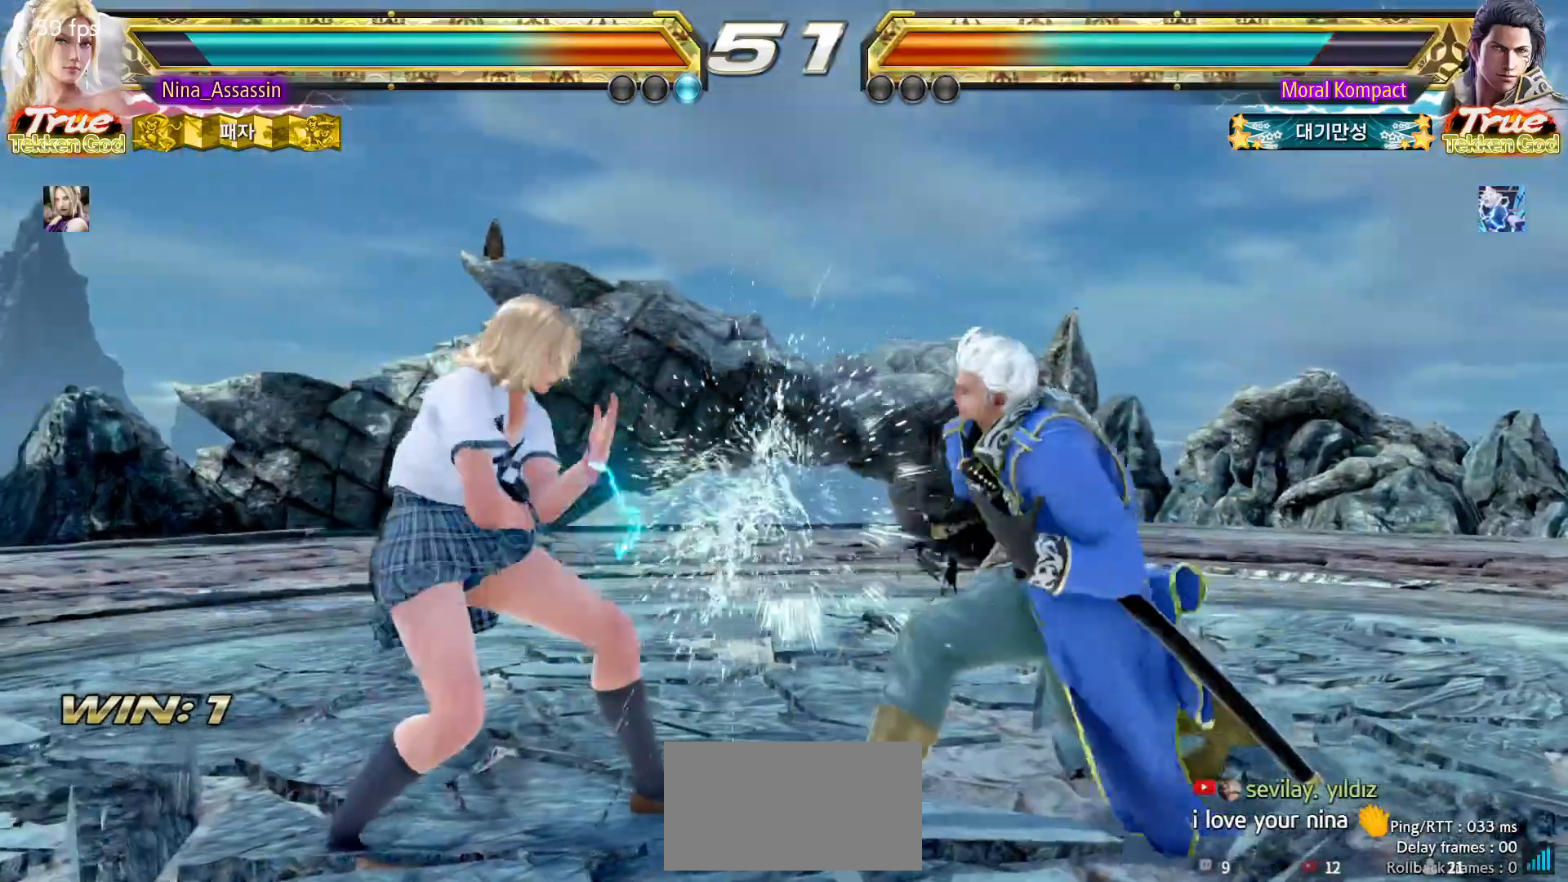
{"dt_ms": 500, "buttons": [], "left_stick": "left", "events": [[117, "TRIANGLE", "down"], [200, "TRIANGLE", "up"], [250, "TRIANGLE", "down"], [317, "TRIANGLE", "up"]]}
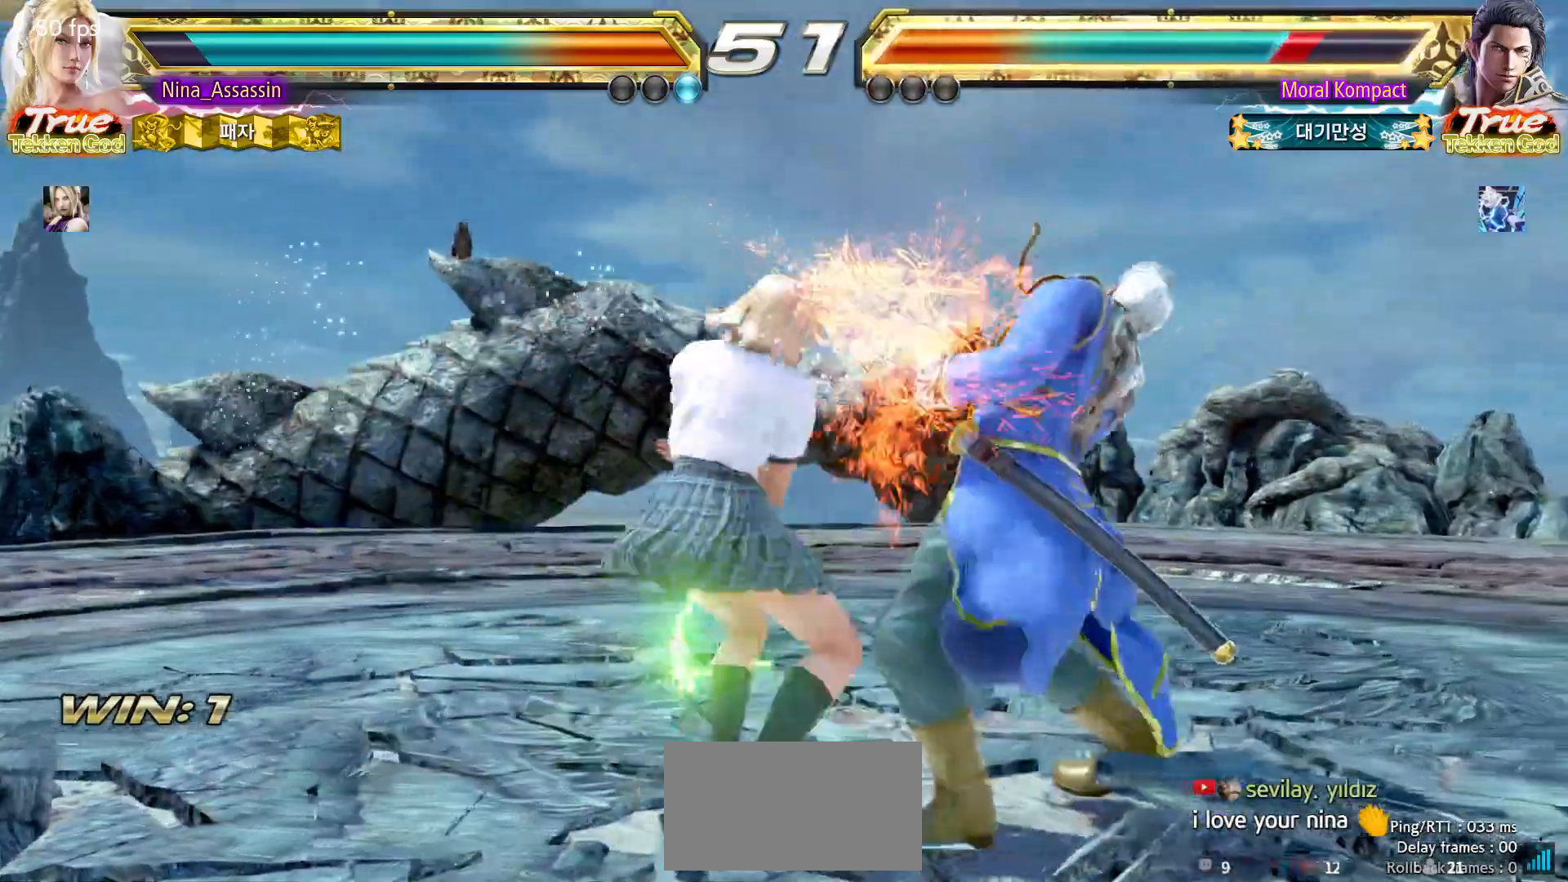
{"dt_ms": 500, "buttons": ["TRIANGLE"], "left_stick": "down-right"}
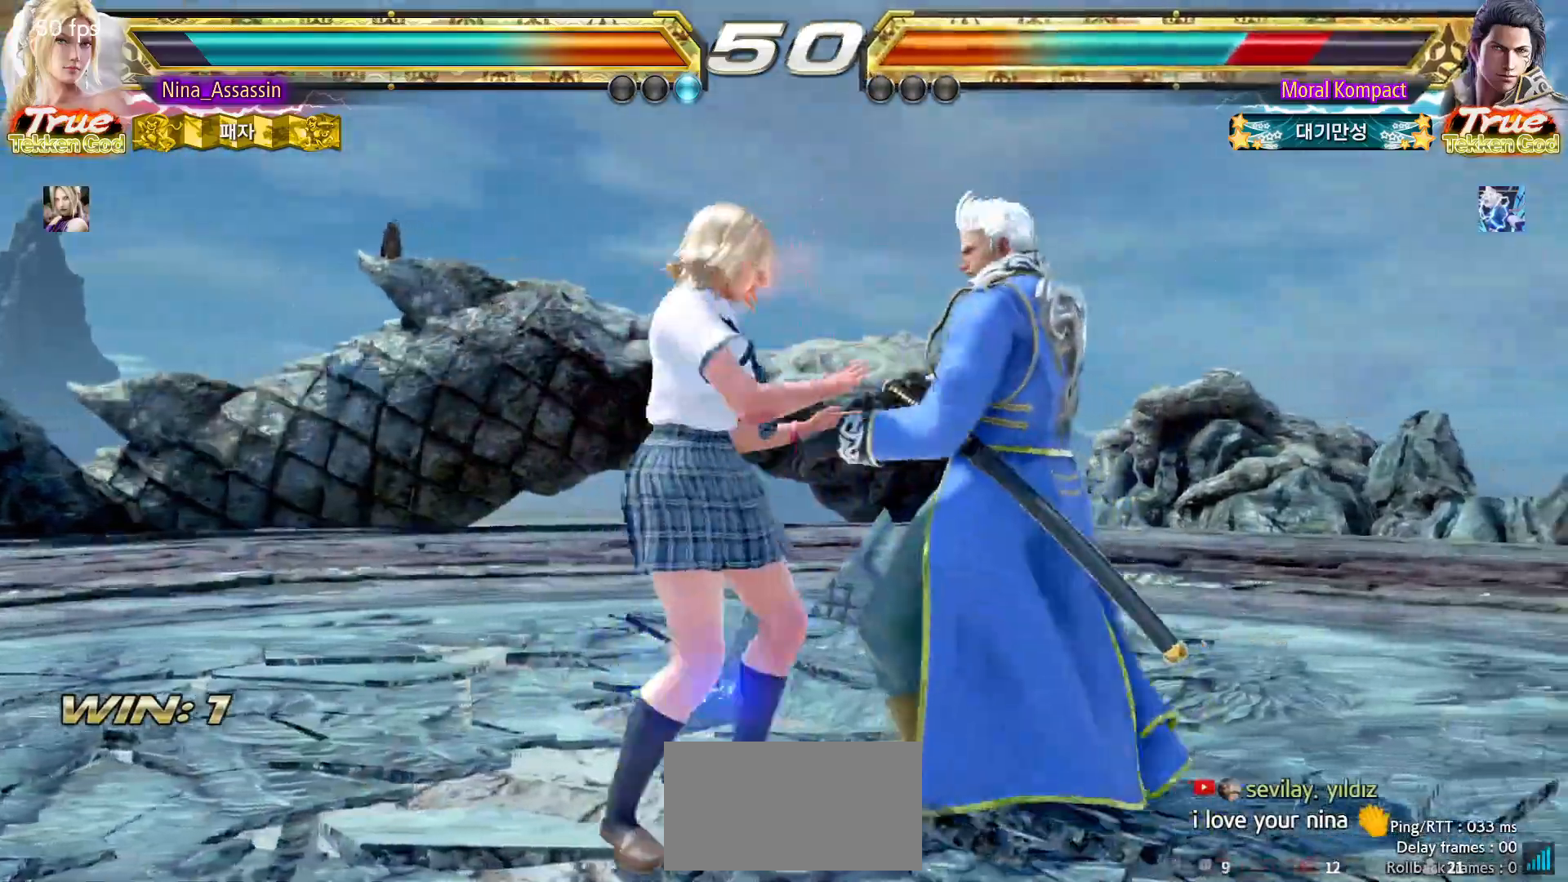
{"dt_ms": 500, "buttons": [], "left_stick": "center", "events": [[67, "TRIANGLE", "up"], [100, "left_stick", "center"]]}
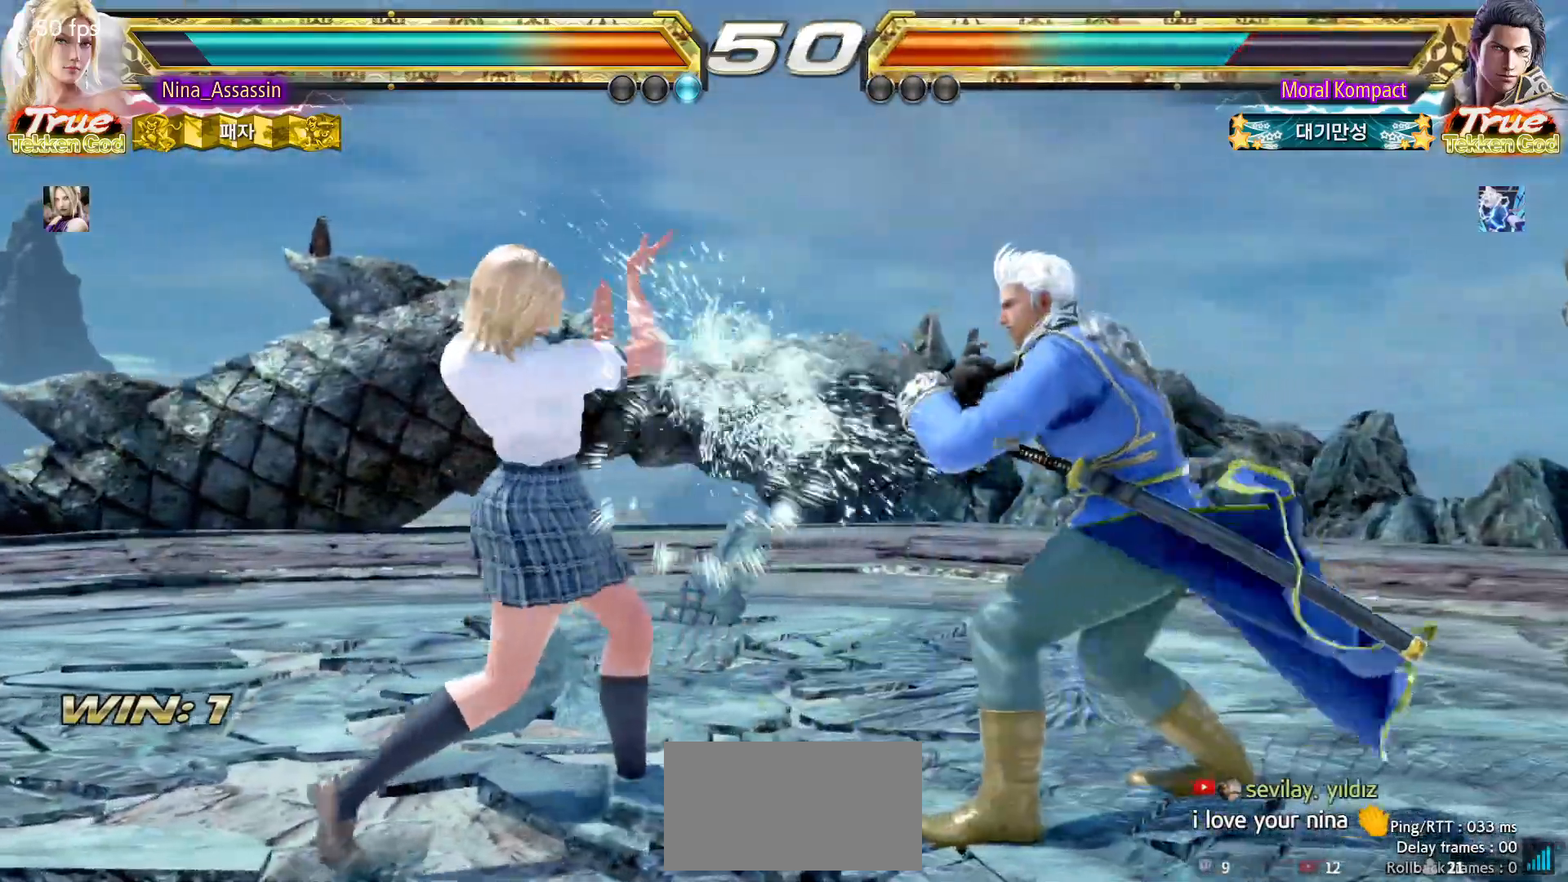
{"dt_ms": 500, "buttons": [], "left_stick": "left", "events": [[67, "left_stick", "left"], [150, "left_stick", "center"], [217, "left_stick", "left"]]}
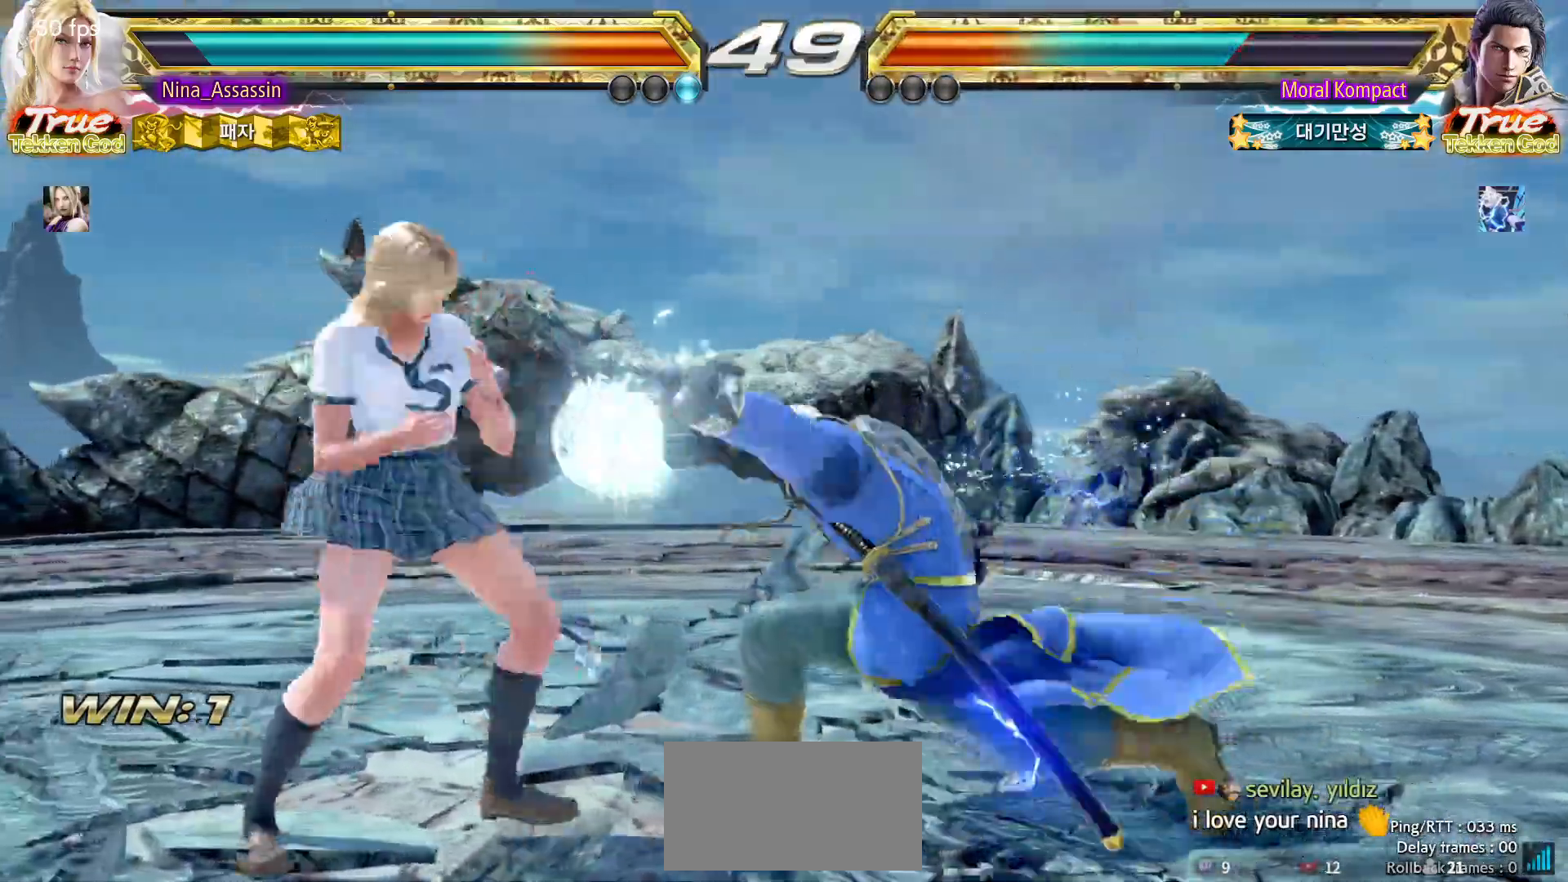
{"dt_ms": 500, "buttons": [], "left_stick": "center", "events": [[217, "left_stick", "center"], [400, "CIRCLE", "down"], [400, "SQUARE", "down"], [467, "CIRCLE", "up"], [467, "SQUARE", "up"]]}
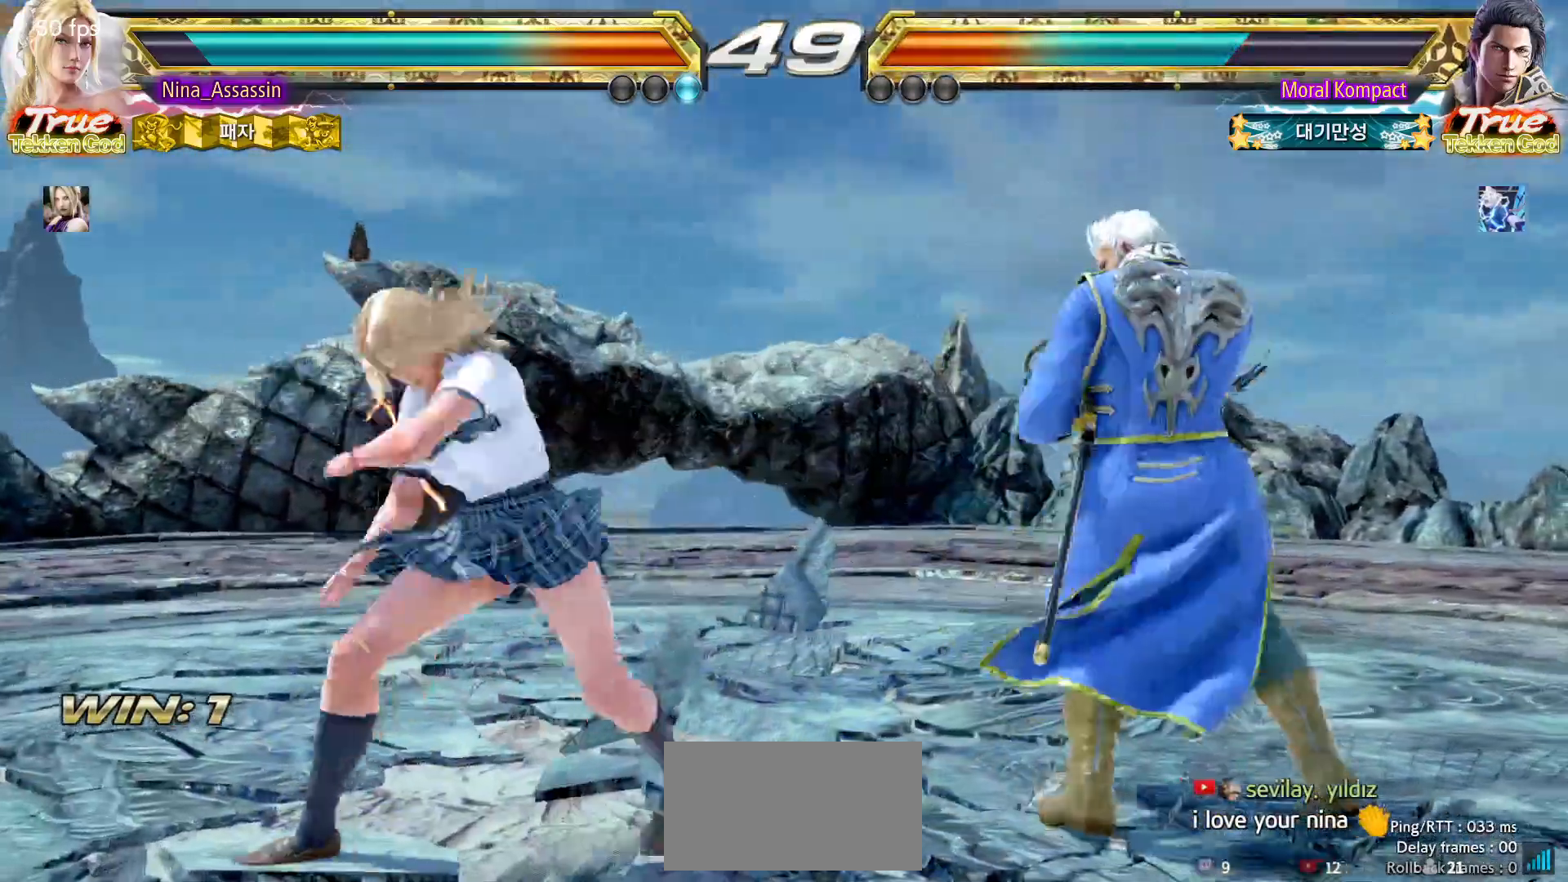
{"dt_ms": 500, "buttons": [], "left_stick": "center", "events": [[50, "TRIANGLE", "down"], [133, "TRIANGLE", "up"], [200, "TRIANGLE", "down"], [267, "TRIANGLE", "up"], [333, "TRIANGLE", "down"], [417, "TRIANGLE", "up"]]}
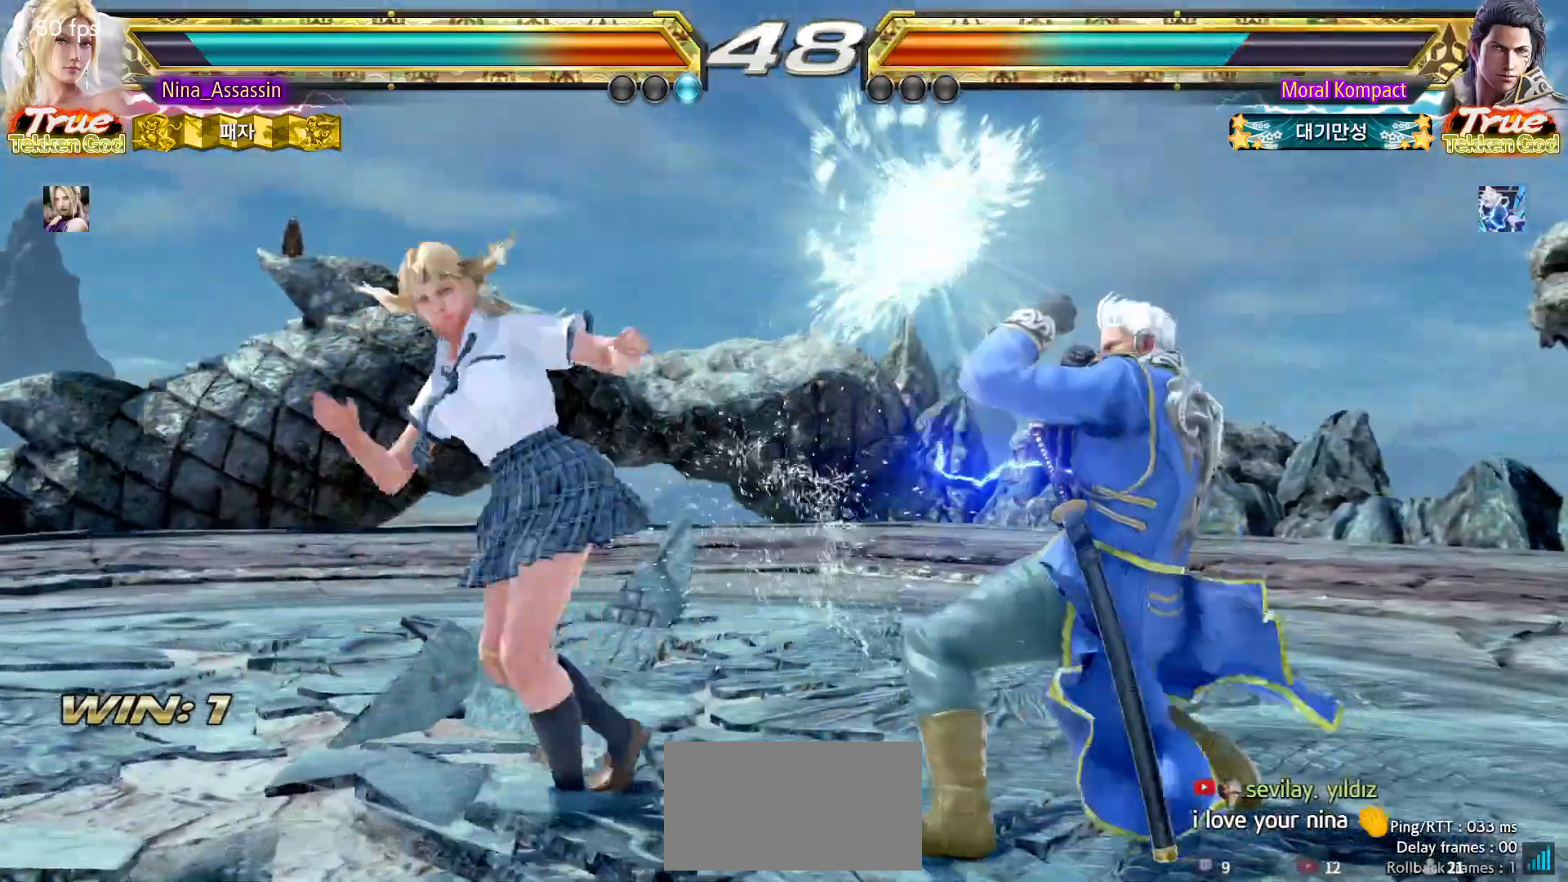
{"dt_ms": 500, "buttons": [], "left_stick": "left", "events": [[217, "left_stick", "down"], [283, "left_stick", "center"], [450, "left_stick", "left"]]}
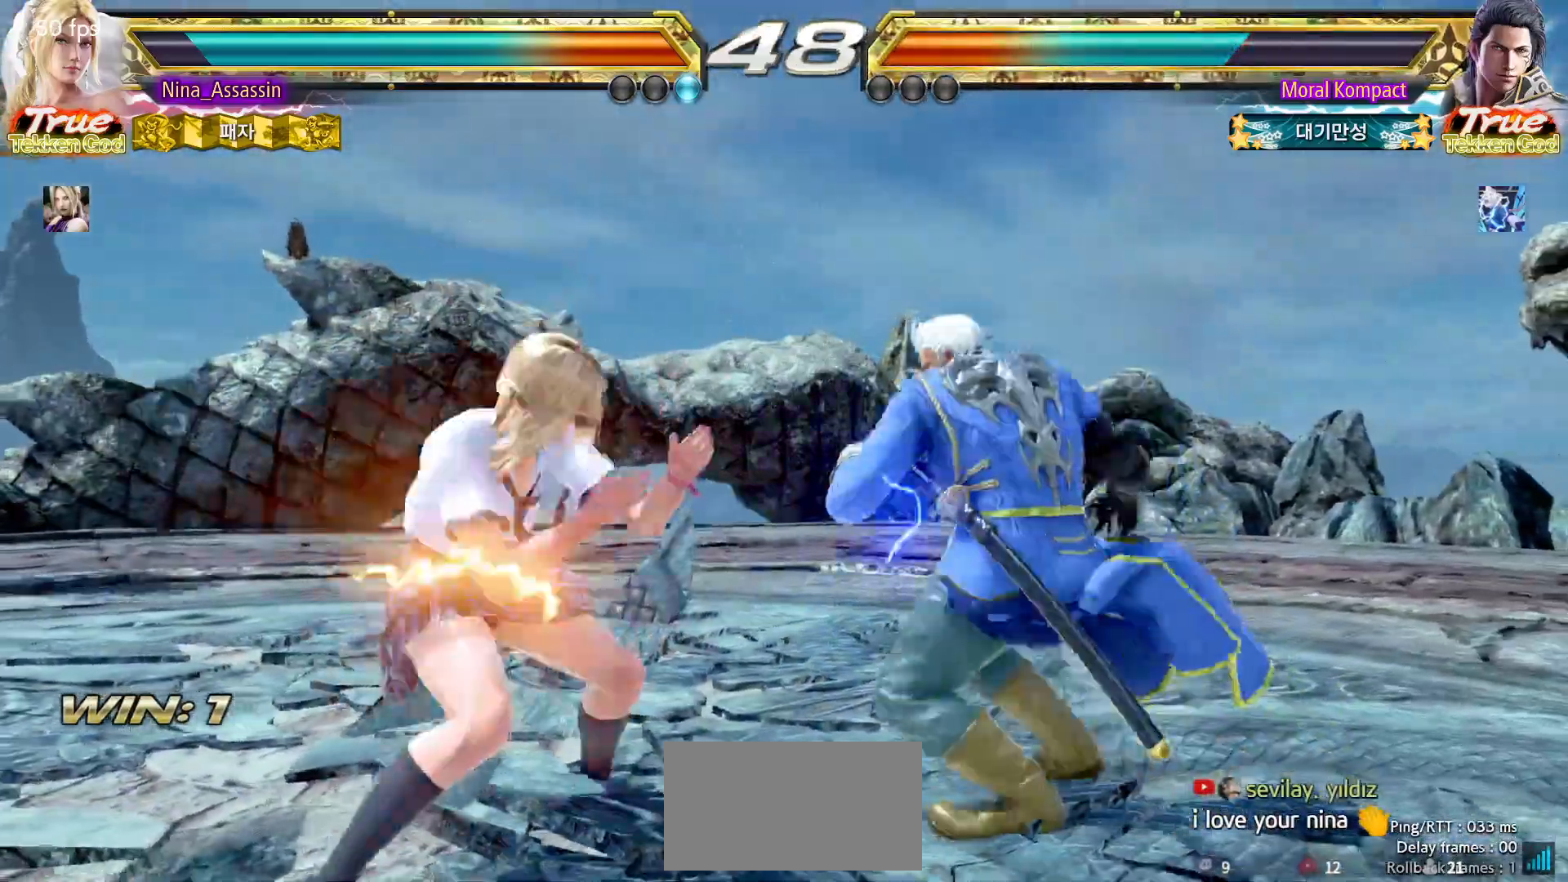
{"dt_ms": 500, "buttons": ["CROSS"], "left_stick": "down", "events": [[17, "left_stick", "center"], [67, "left_stick", "left"], [367, "left_stick", "center"], [450, "left_stick", "down"], [500, "CROSS", "down"]]}
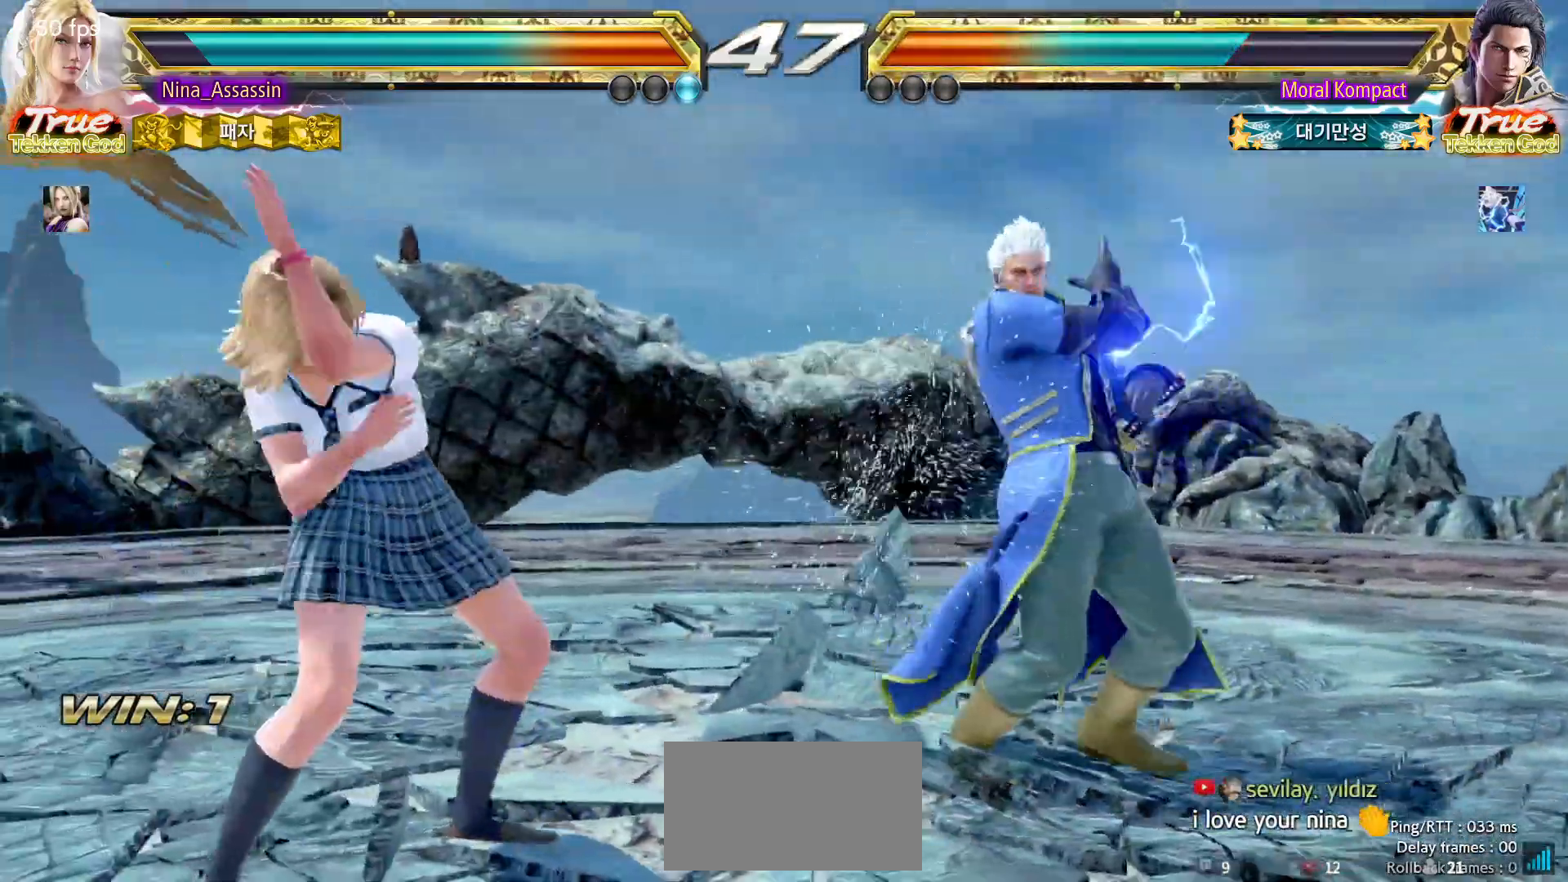
{"dt_ms": 500, "buttons": [], "left_stick": "center"}
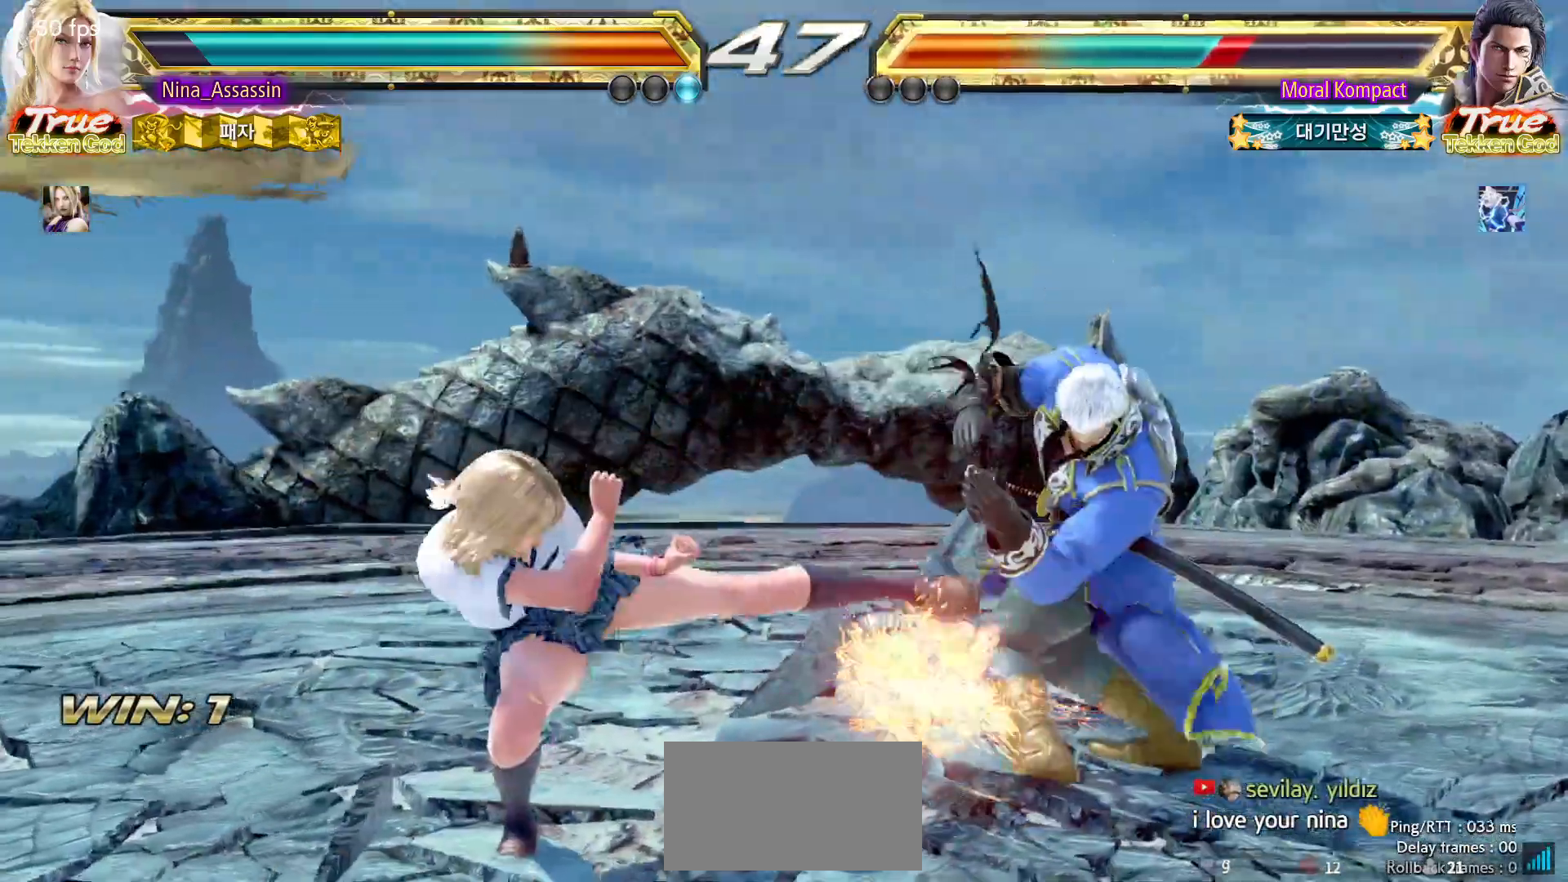
{"dt_ms": 500, "buttons": [], "left_stick": "center", "events": [[367, "left_stick", "left"], [467, "left_stick", "center"]]}
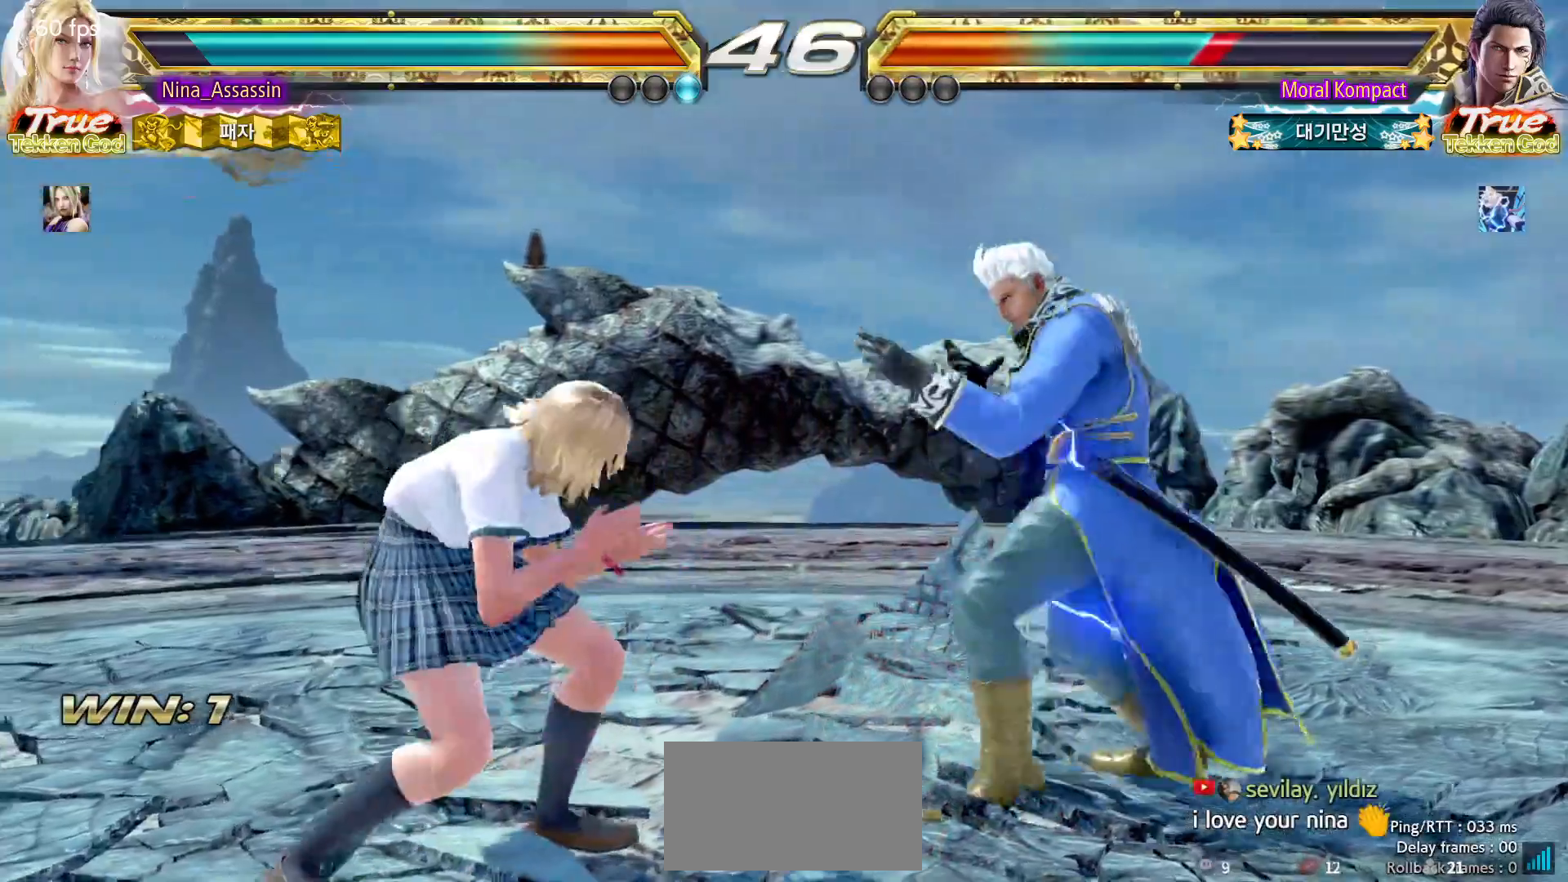
{"dt_ms": 500, "buttons": [], "left_stick": "center"}
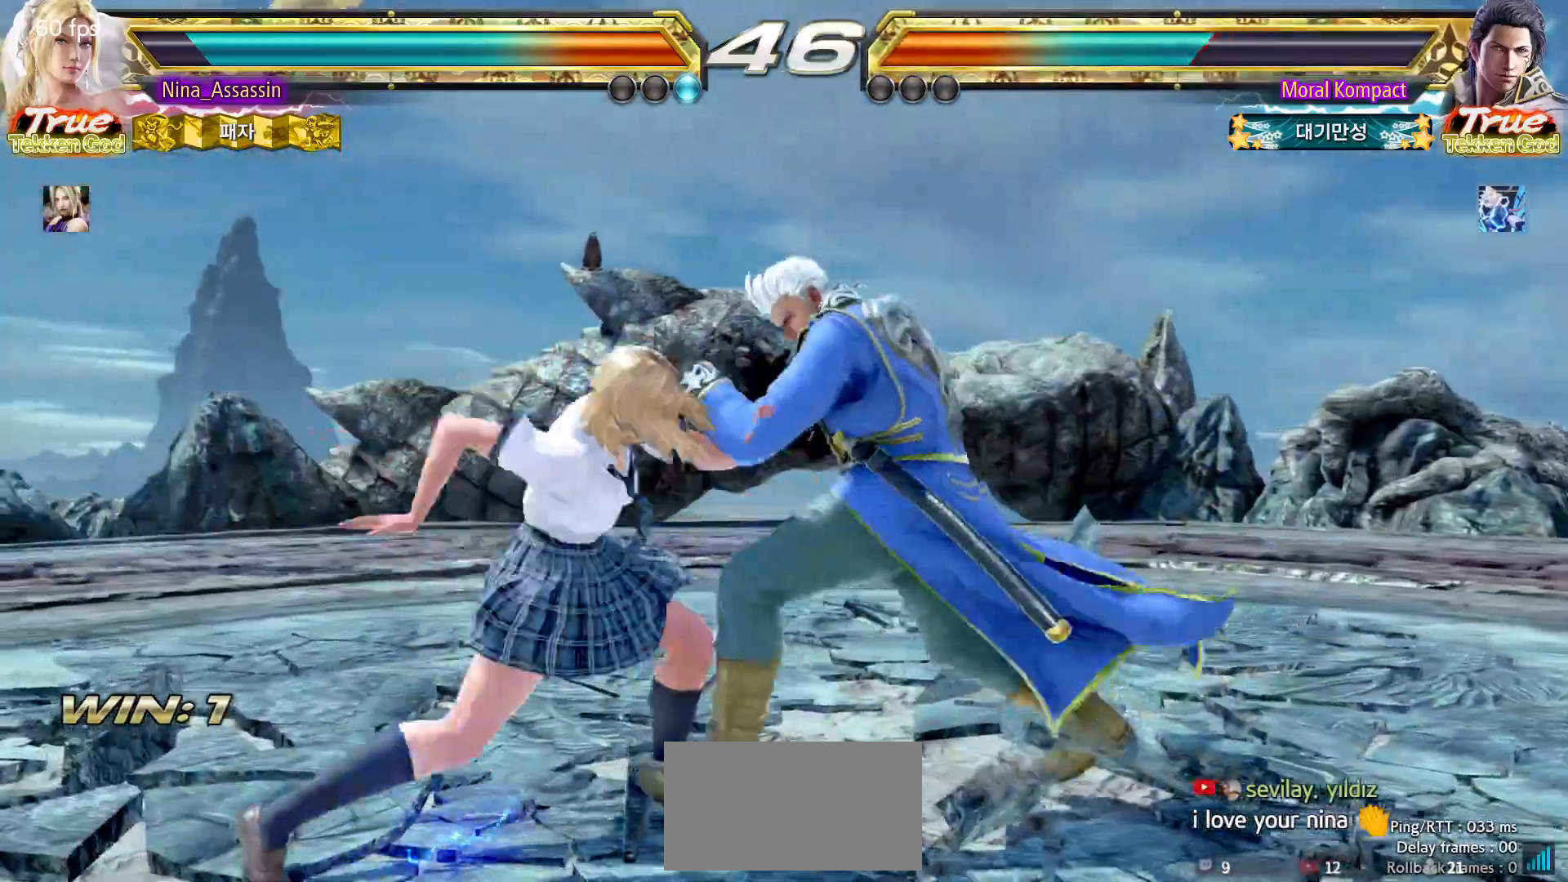
{"dt_ms": 500, "buttons": [], "left_stick": "center", "events": [[383, "left_stick", "left"], [483, "left_stick", "center"]]}
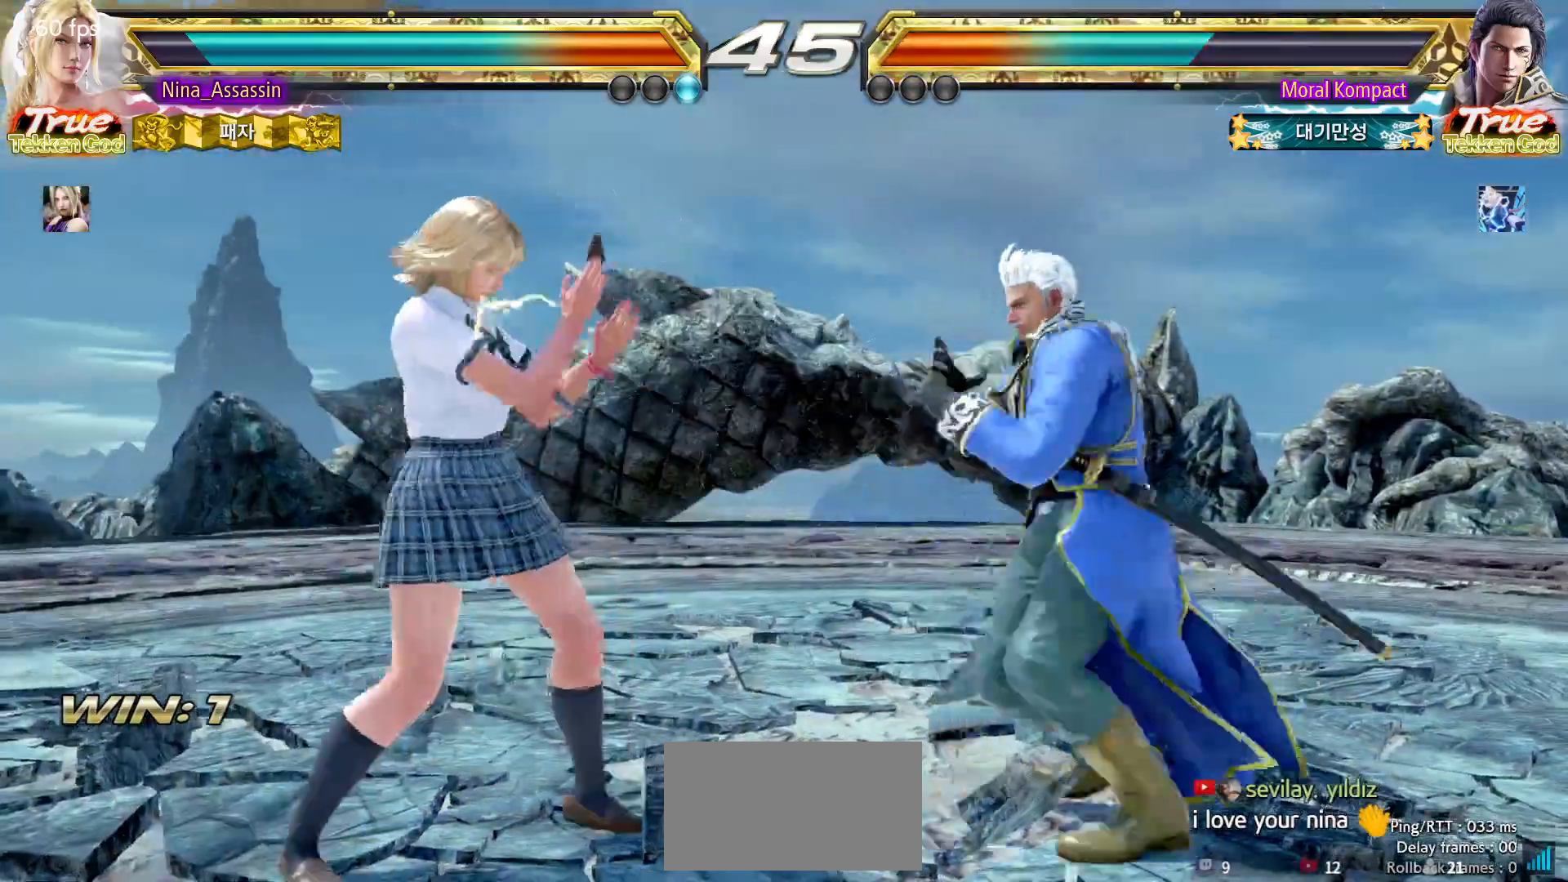
{"dt_ms": 500, "buttons": [], "left_stick": "down-left", "events": [[33, "left_stick", "left"], [500, "left_stick", "down-left"]]}
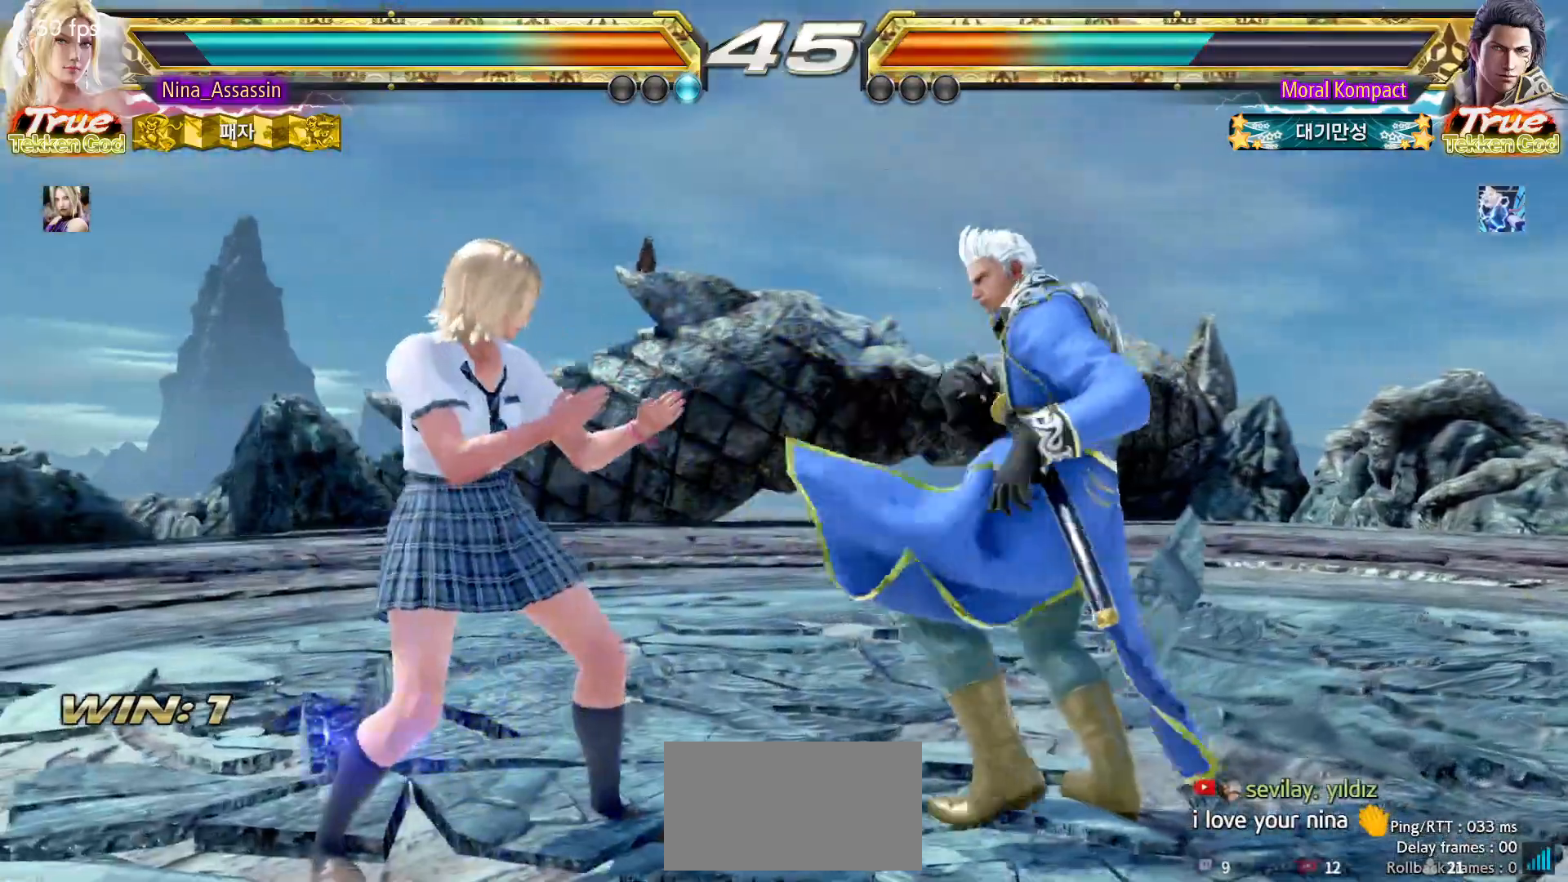
{"dt_ms": 500, "buttons": [], "left_stick": "left", "events": [[183, "left_stick", "left"]]}
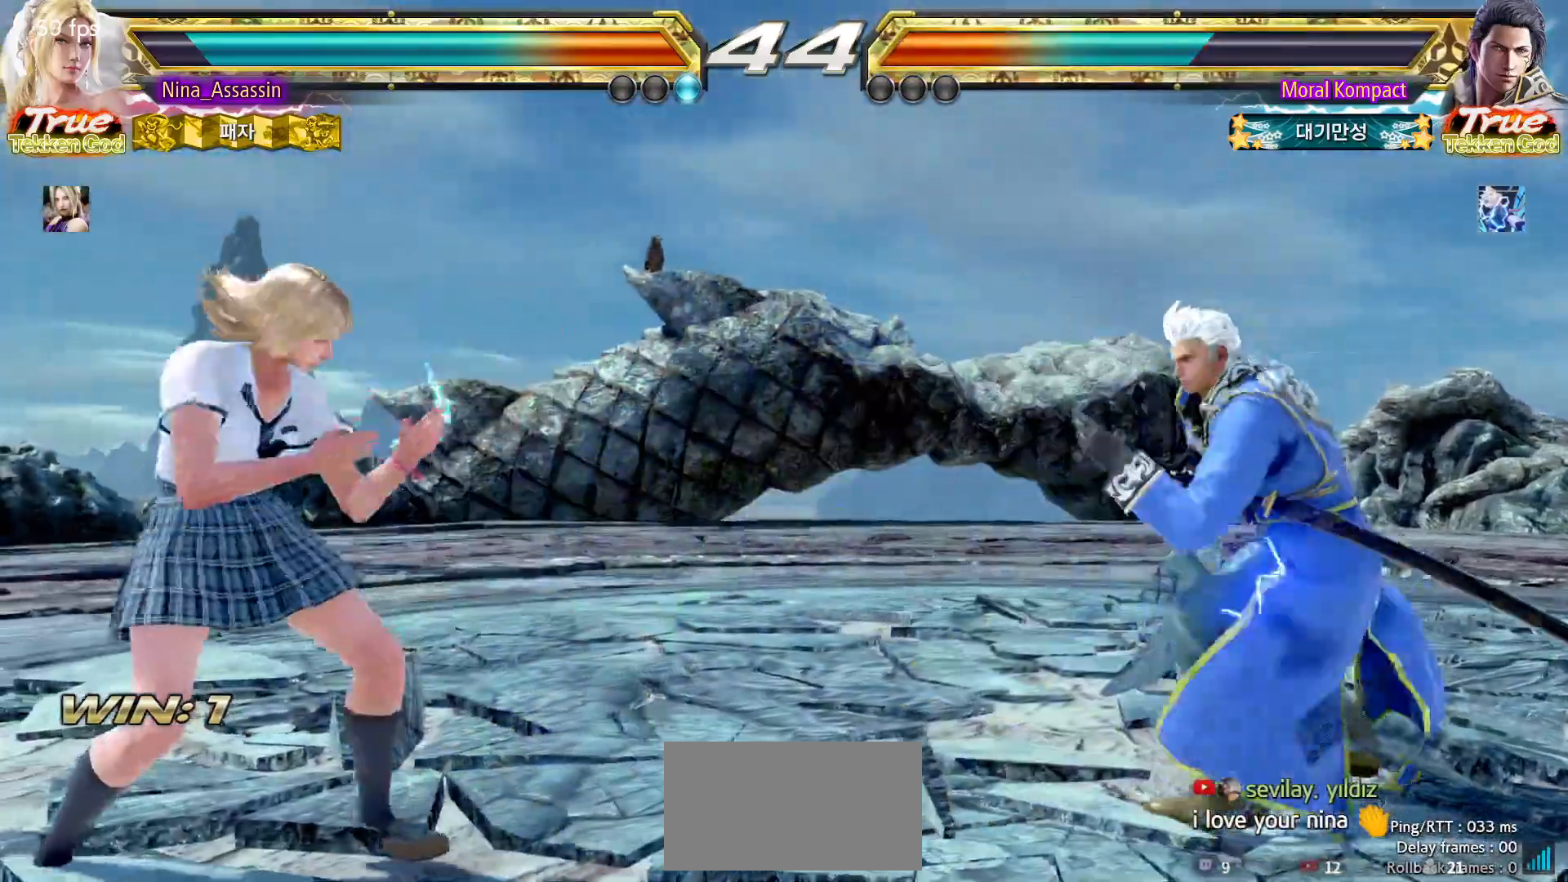
{"dt_ms": 500, "buttons": [], "left_stick": "left"}
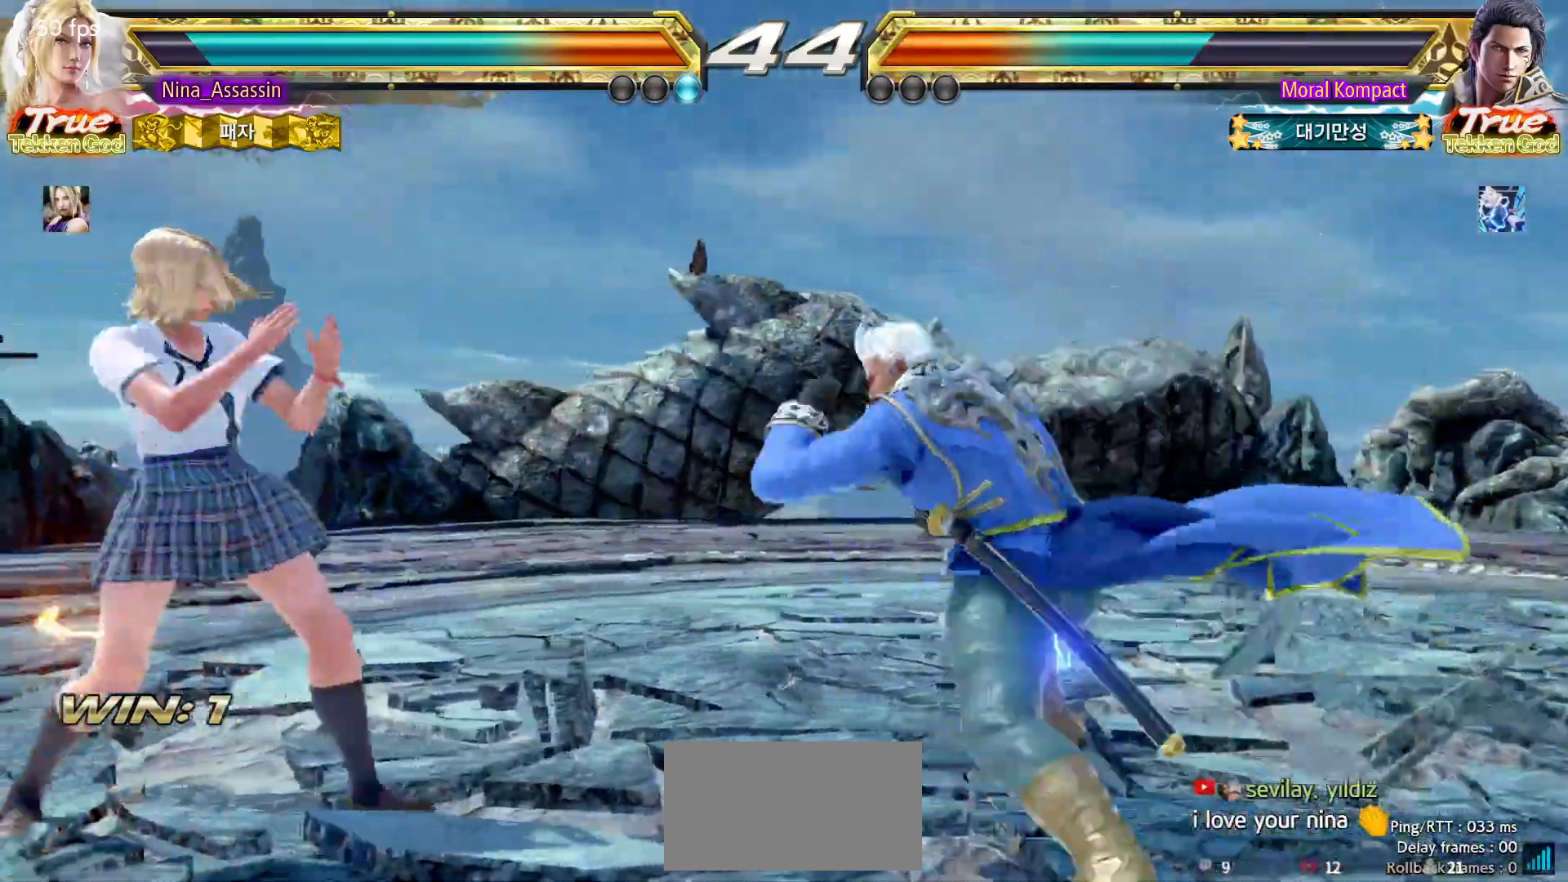
{"dt_ms": 500, "buttons": ["TRIANGLE"], "left_stick": "center", "events": [[133, "left_stick", "down-left"], [267, "left_stick", "center"], [367, "SQUARE", "down"], [433, "SQUARE", "up"], [483, "TRIANGLE", "down"]]}
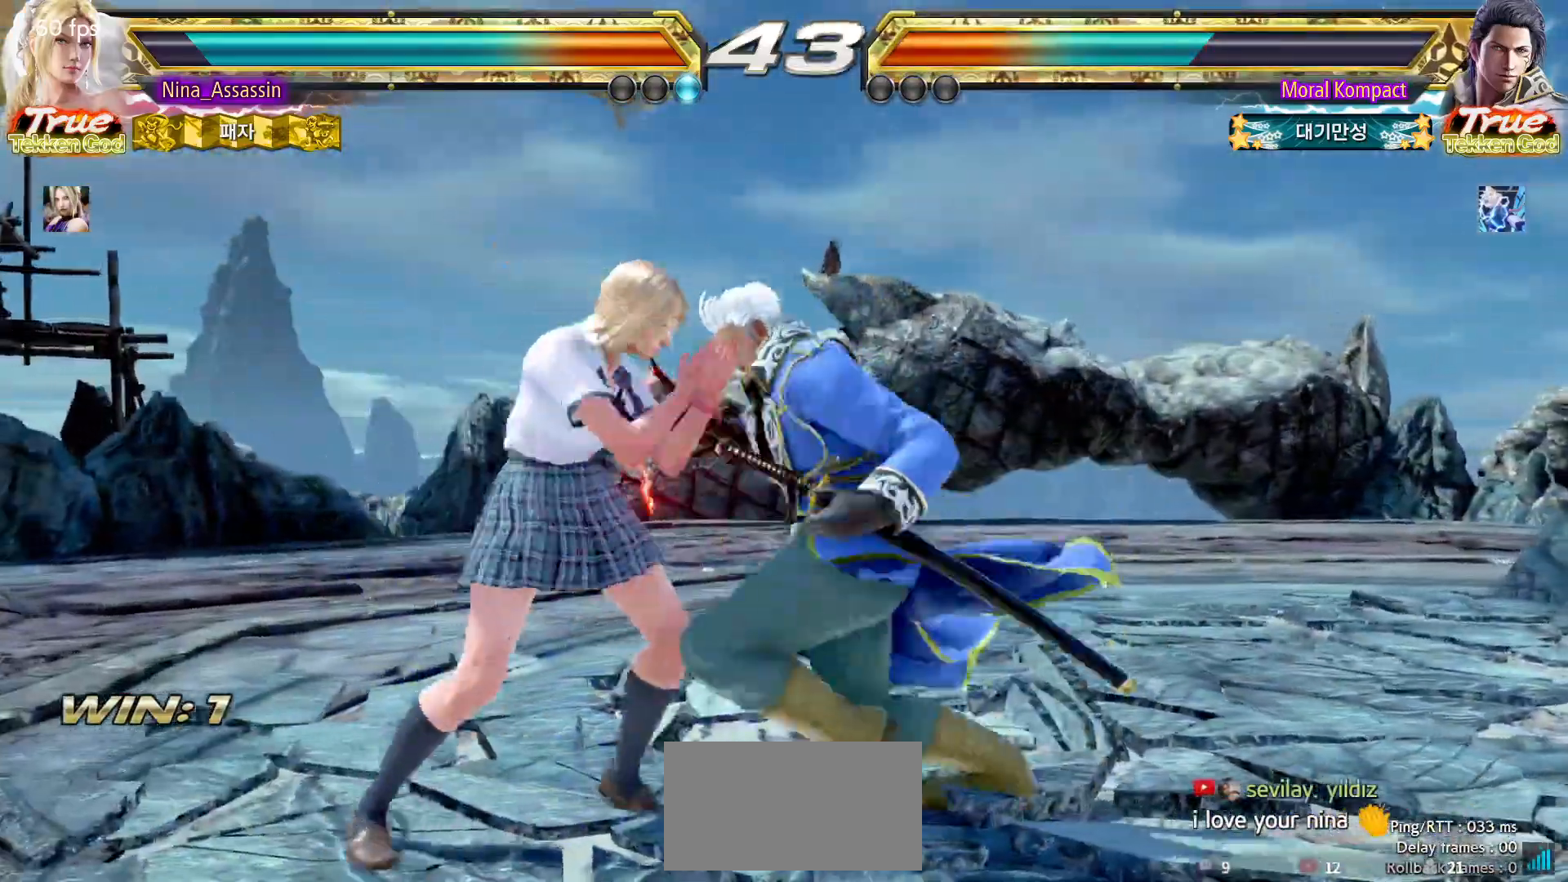
{"dt_ms": 500, "buttons": [], "left_stick": "center", "events": [[67, "TRIANGLE", "up"], [300, "left_stick", "up"], [367, "left_stick", "center"]]}
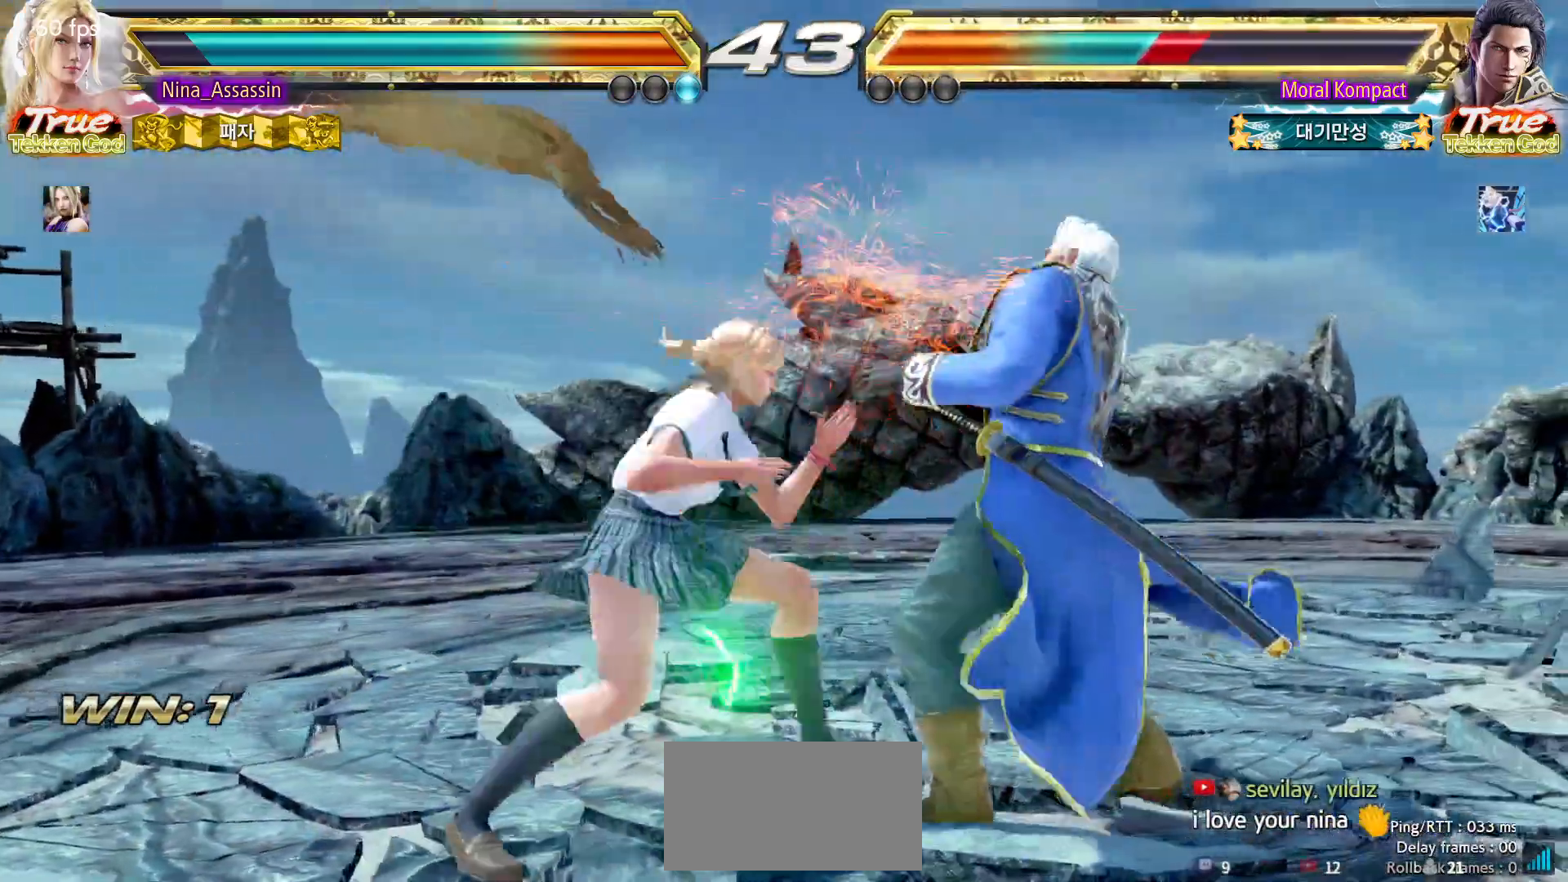
{"dt_ms": 500, "buttons": [], "left_stick": "right", "events": [[17, "SQUARE", "down"], [50, "SQUARE", "up"], [167, "left_stick", "right"], [383, "TRIANGLE", "down"], [417, "TRIANGLE", "up"], [467, "TRIANGLE", "down"], [500, "TRIANGLE", "up"]]}
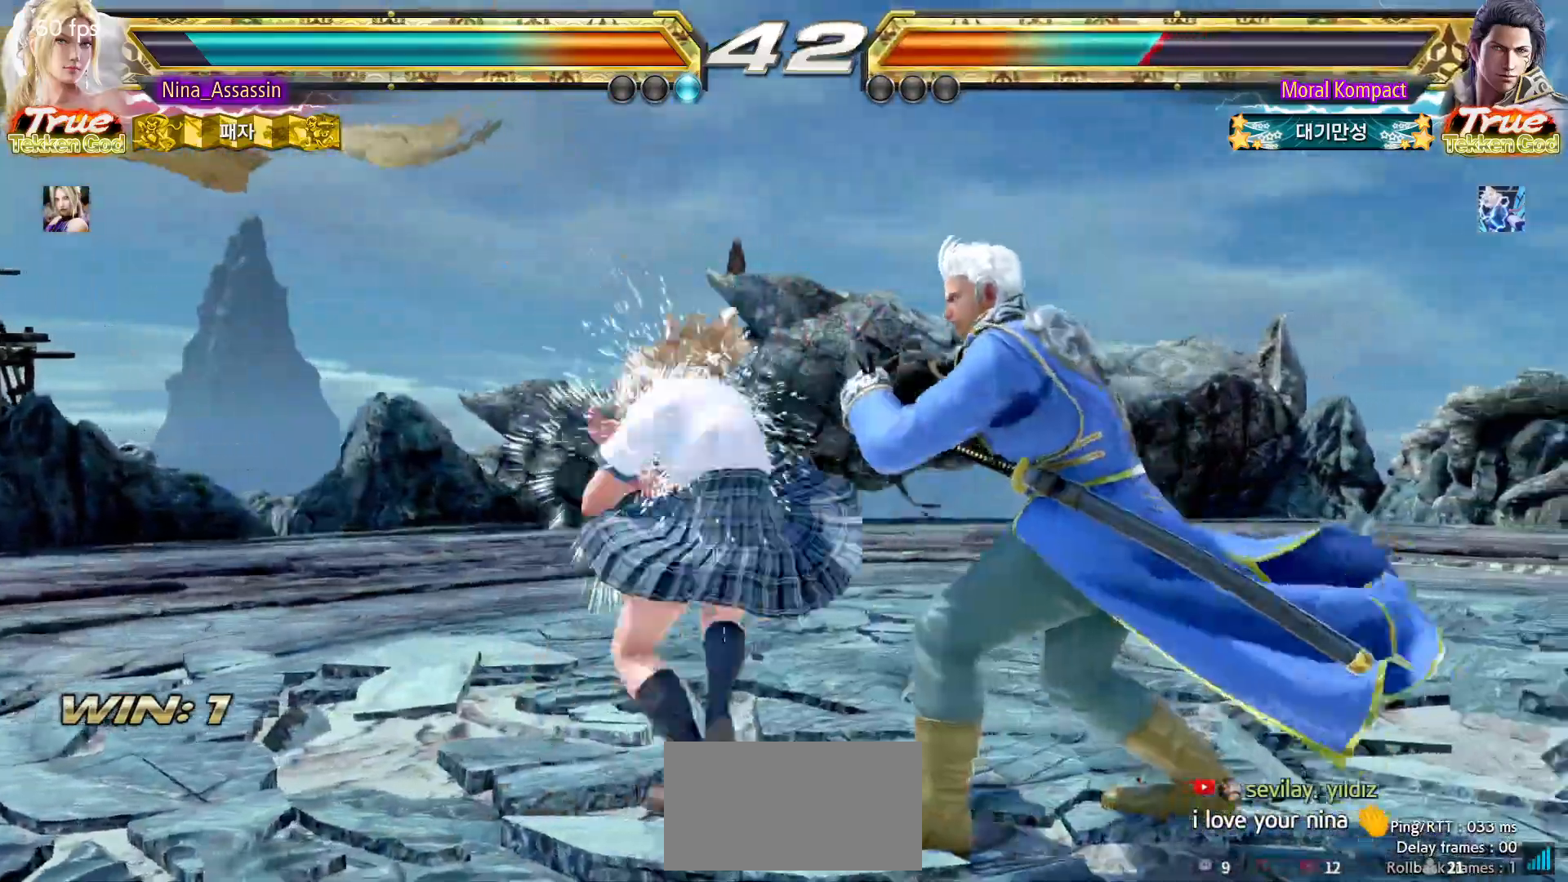
{"dt_ms": 500, "buttons": [], "left_stick": "left", "events": [[133, "left_stick", "center"], [217, "left_stick", "left"]]}
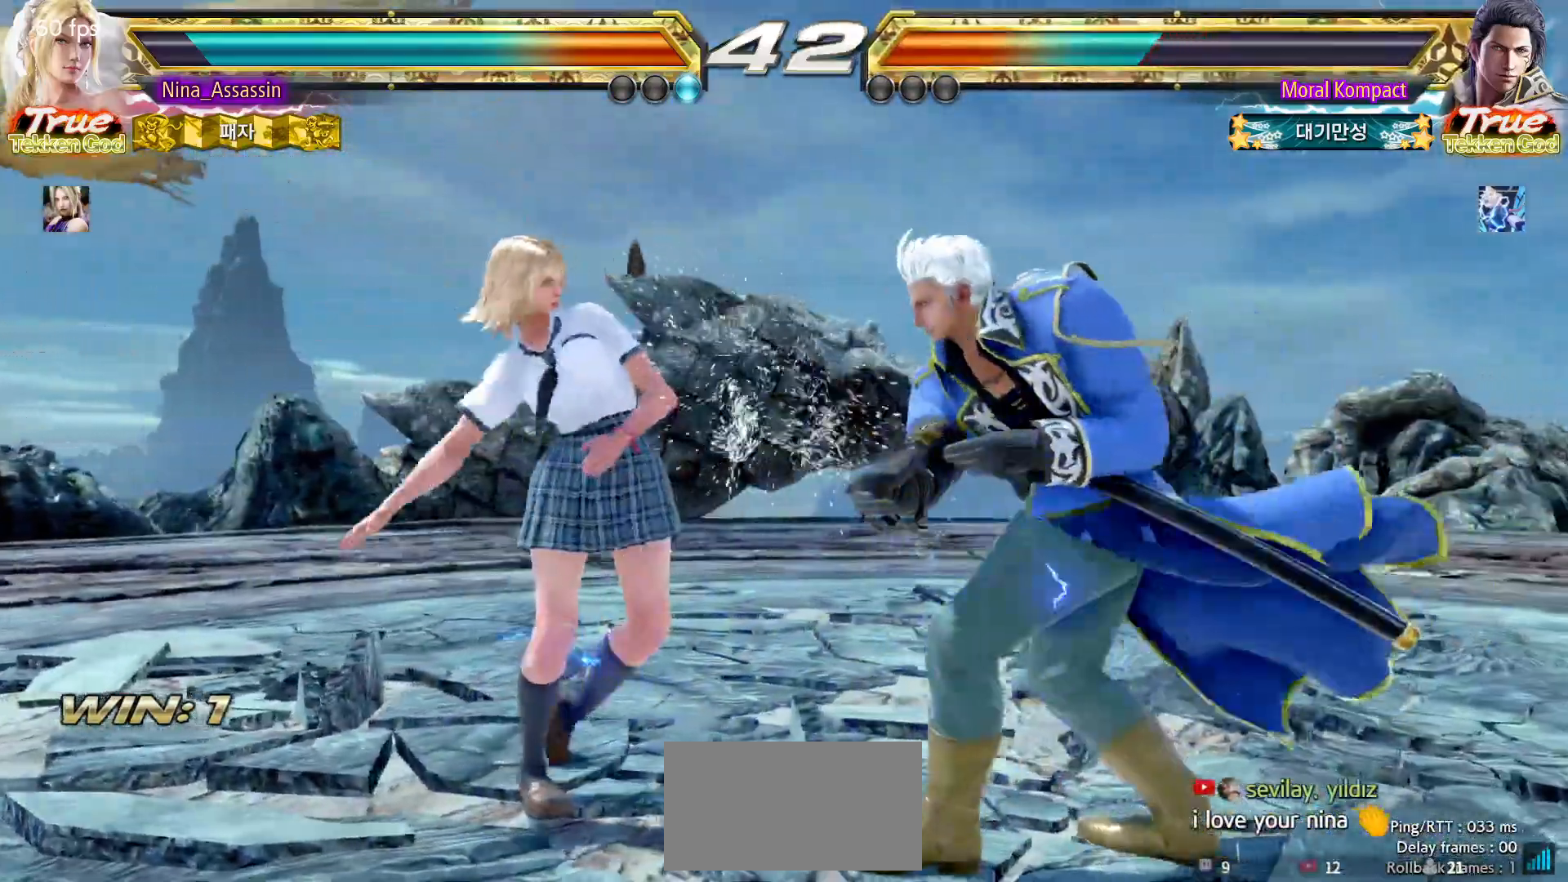
{"dt_ms": 500, "buttons": [], "left_stick": "left", "events": []}
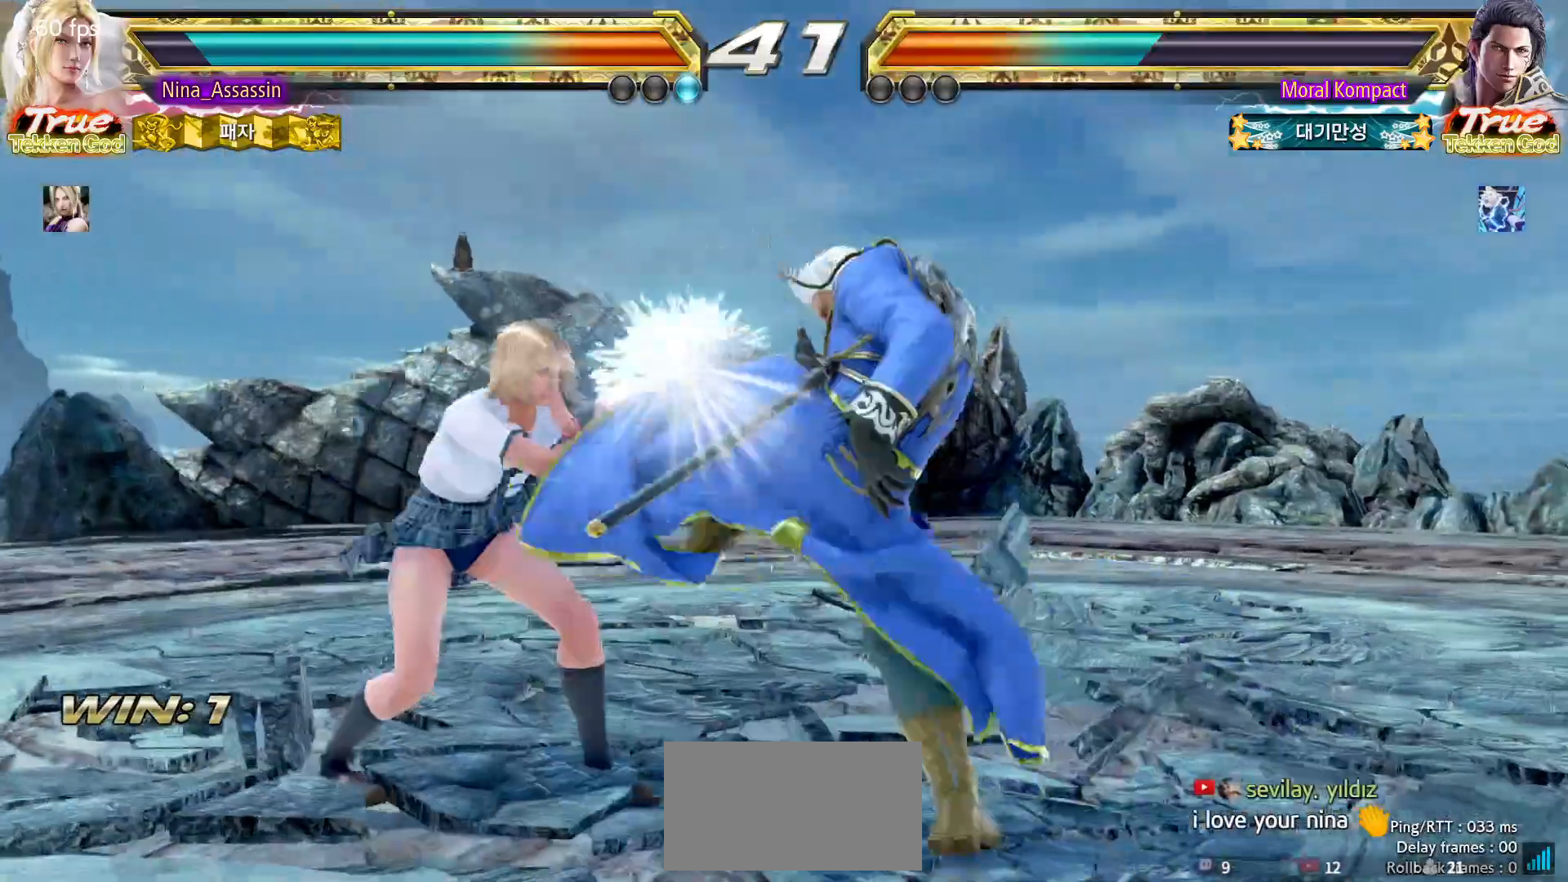
{"dt_ms": 500, "buttons": [], "left_stick": "center", "events": [[183, "left_stick", "center"]]}